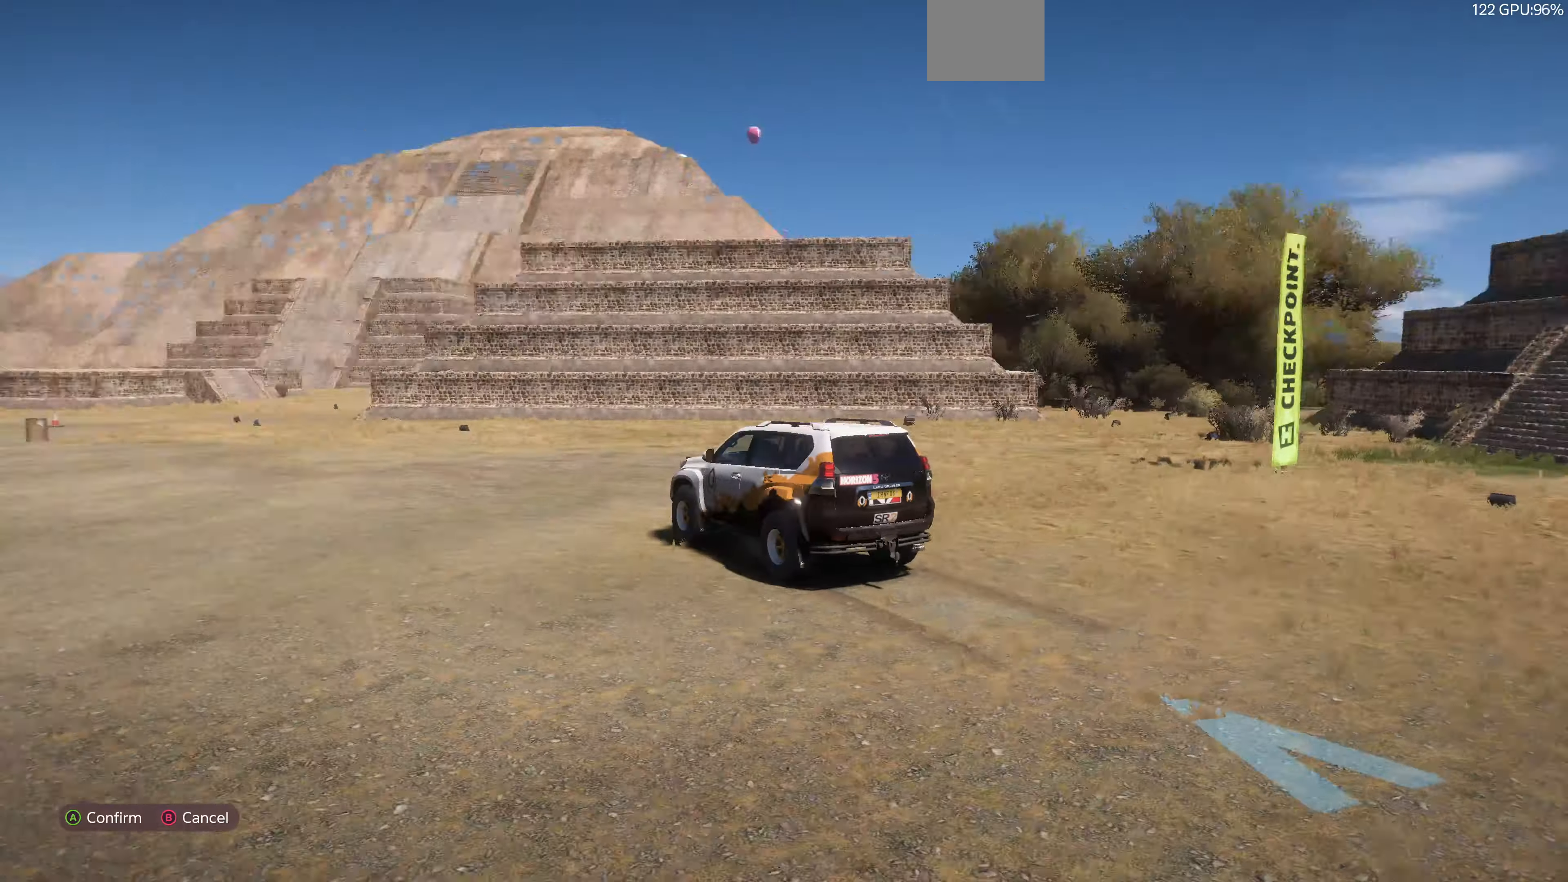
Gameplay with a controller (PlayStation layout); each line is a JSON object with the inputs held at the frame after it. "events" lists button and stick changes between this image and that frame as [ms after this image, input, new state], when the widget could be followed in between.
{"buttons": ["R2"], "left_stick": "center", "right_stick": "up-right", "events": []}
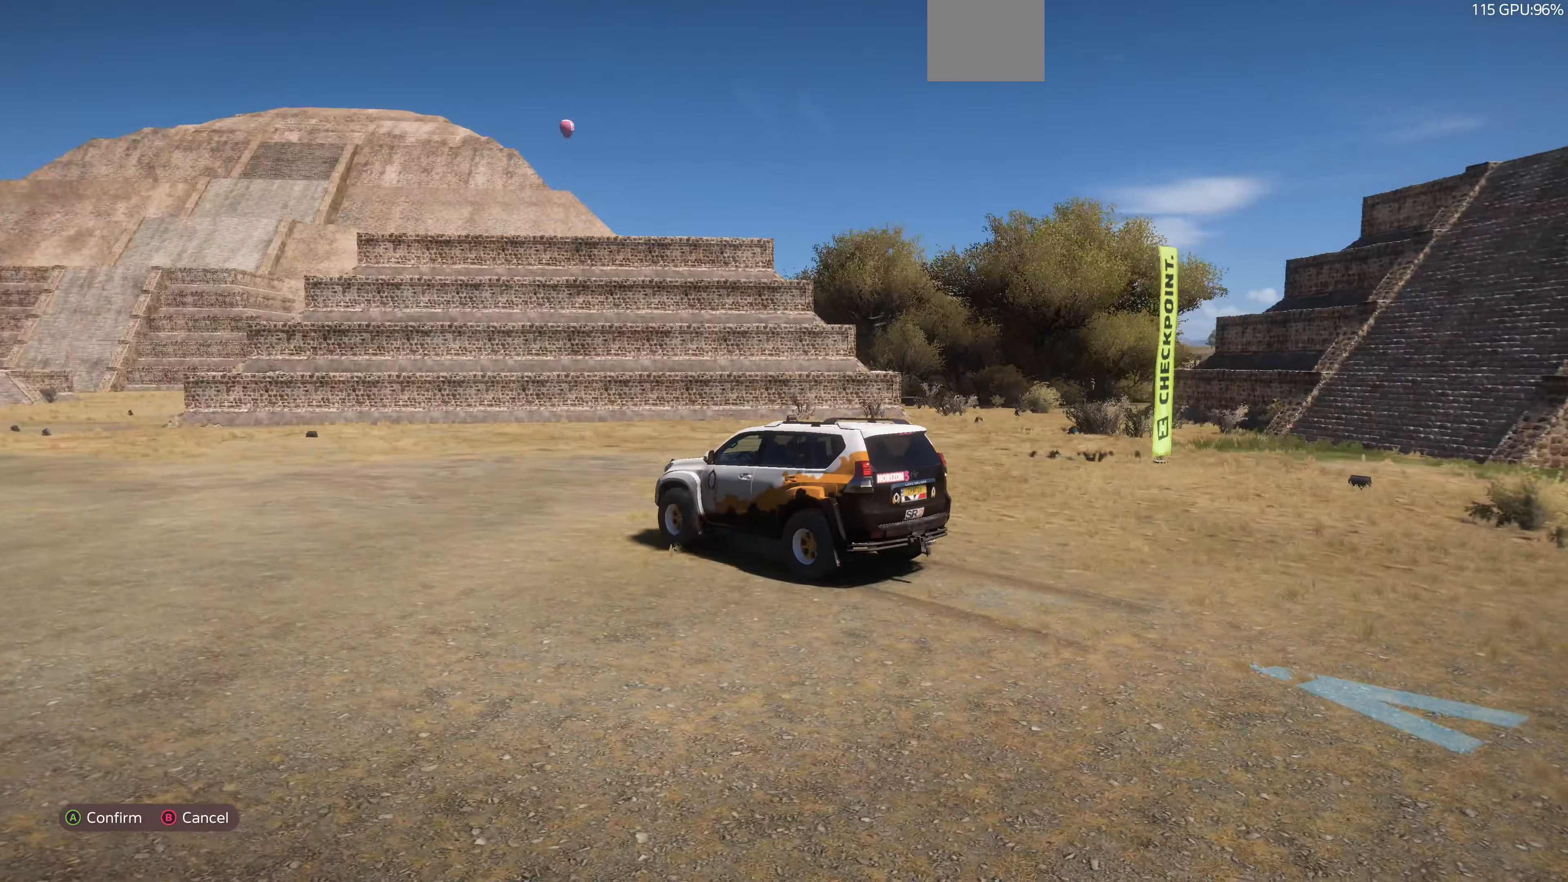
{"buttons": [], "left_stick": "center", "right_stick": "down-right", "events": [[267, "right_stick", "down-right"], [334, "R2", "up"]]}
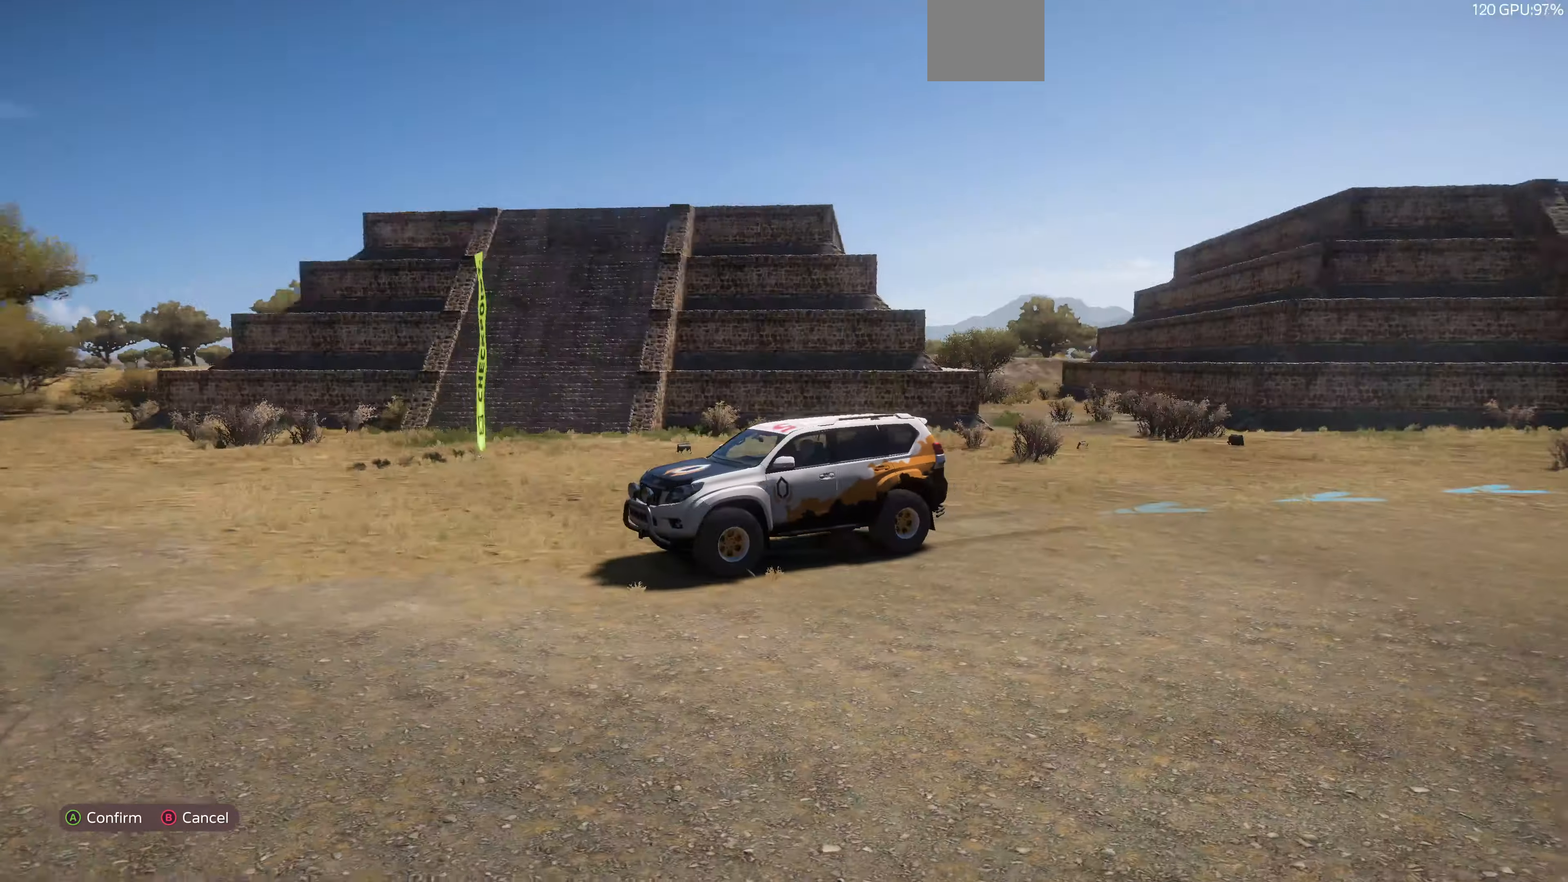
{"buttons": [], "left_stick": "center", "right_stick": "down-right", "events": []}
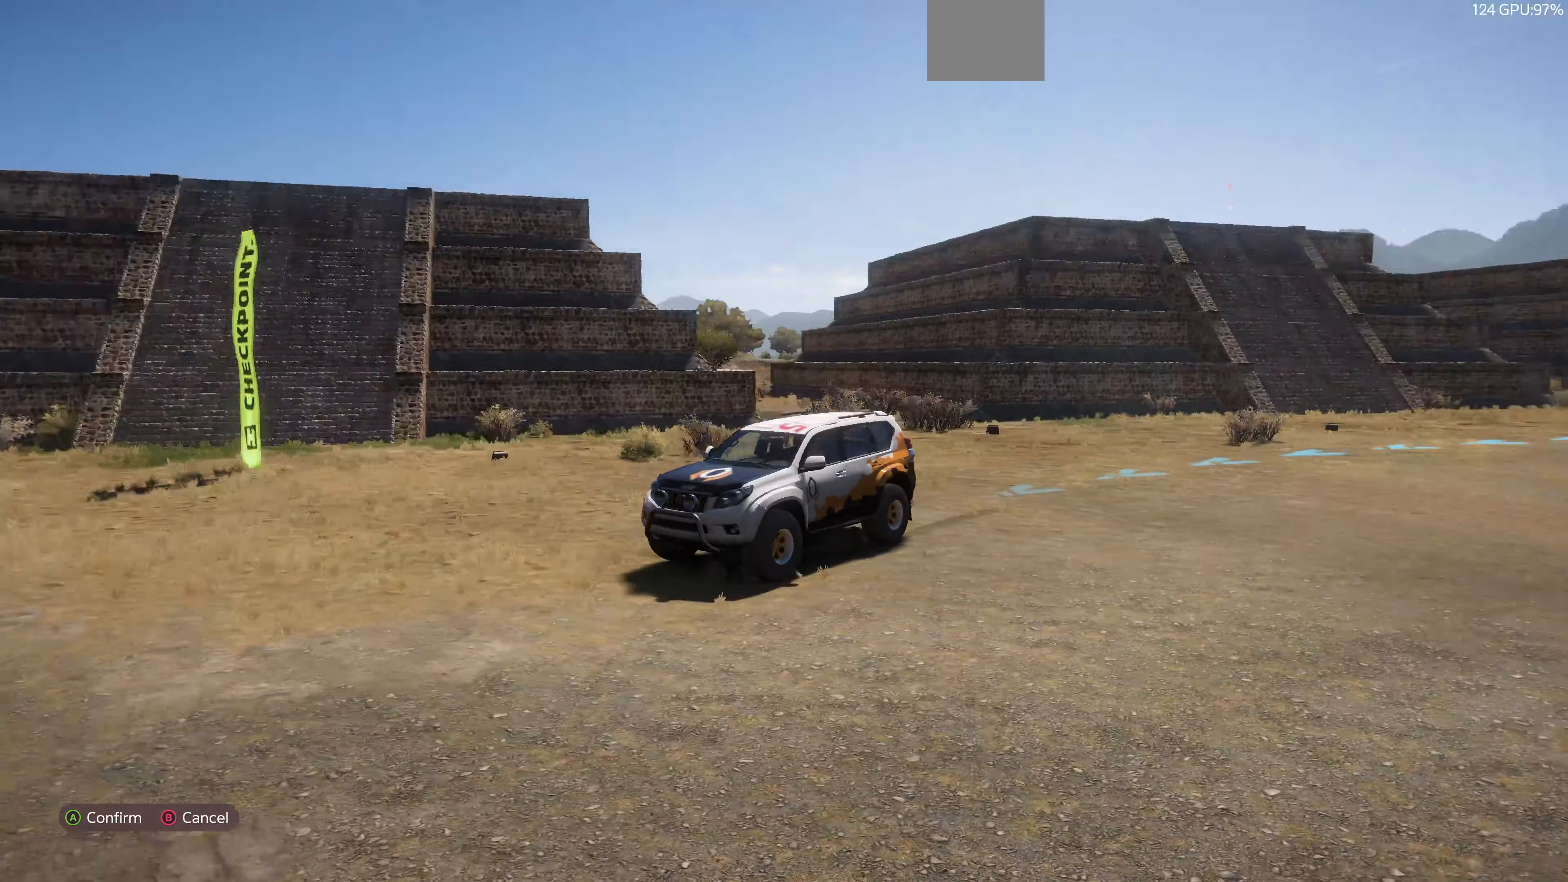
{"buttons": [], "left_stick": "center", "right_stick": "down-right", "events": [[267, "right_stick", "down"], [434, "right_stick", "down-right"]]}
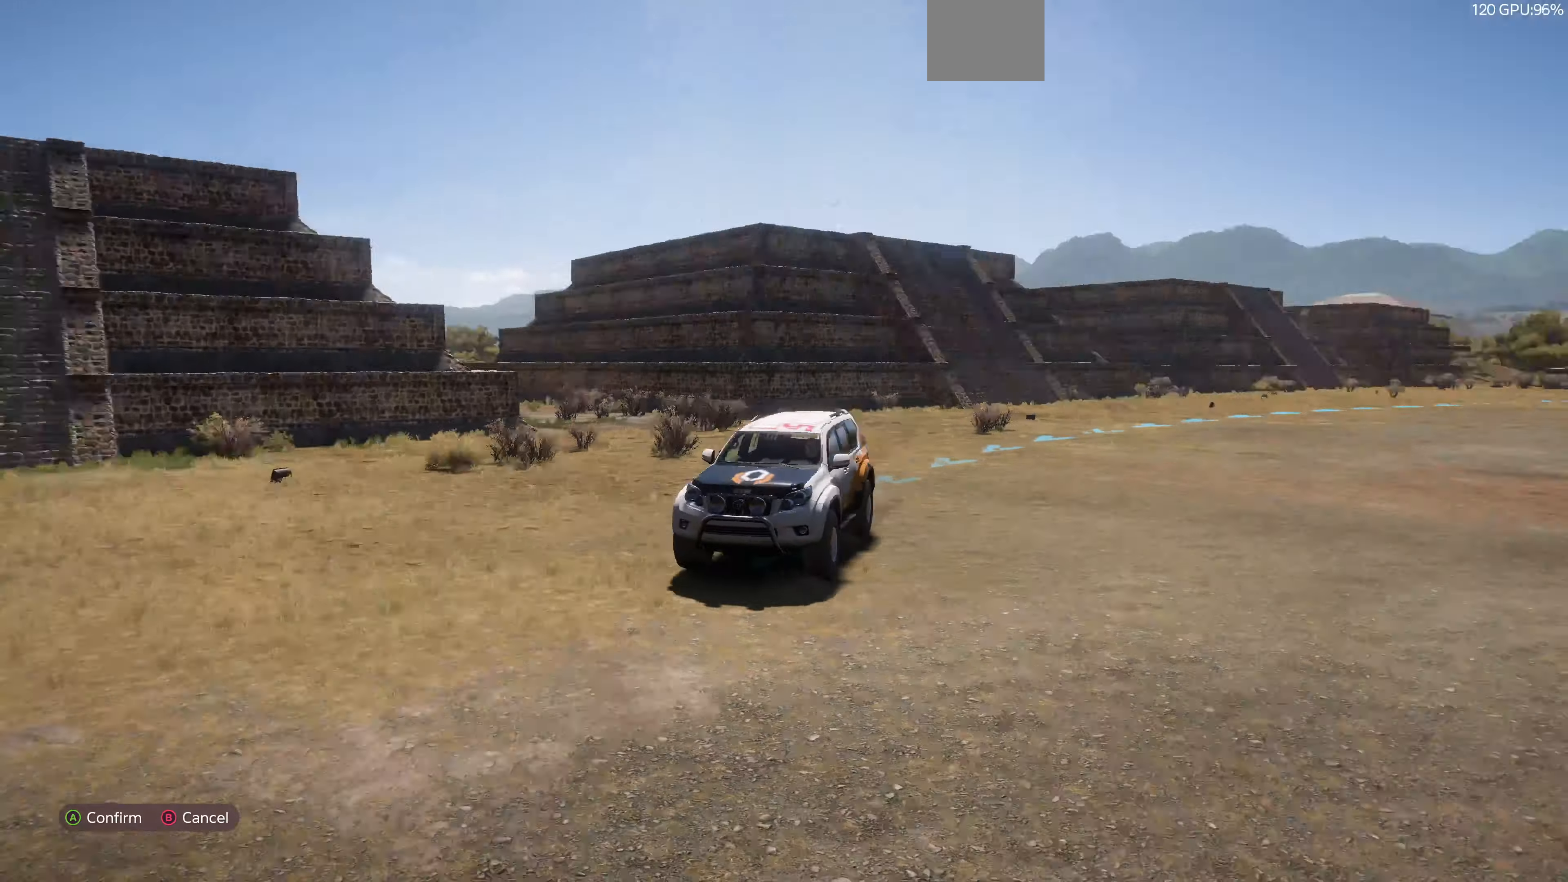
{"buttons": [], "left_stick": "center", "right_stick": "center", "events": [[200, "right_stick", "center"]]}
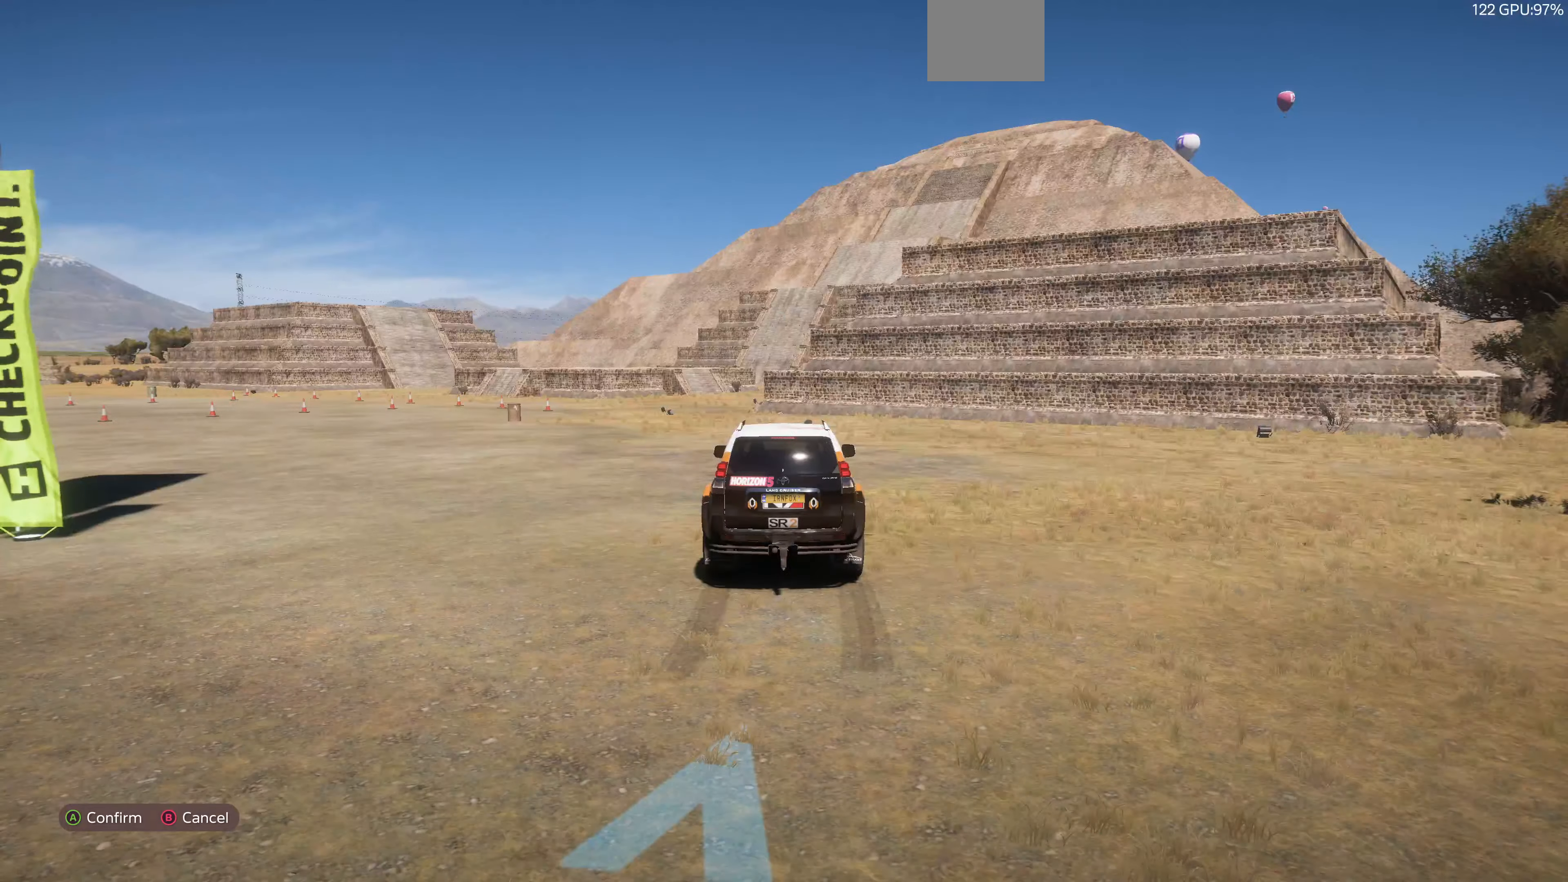
{"buttons": [], "left_stick": "center", "right_stick": "down-left", "events": [[67, "right_stick", "right"], [134, "right_stick", "down-right"], [367, "right_stick", "down"], [500, "right_stick", "down-left"]]}
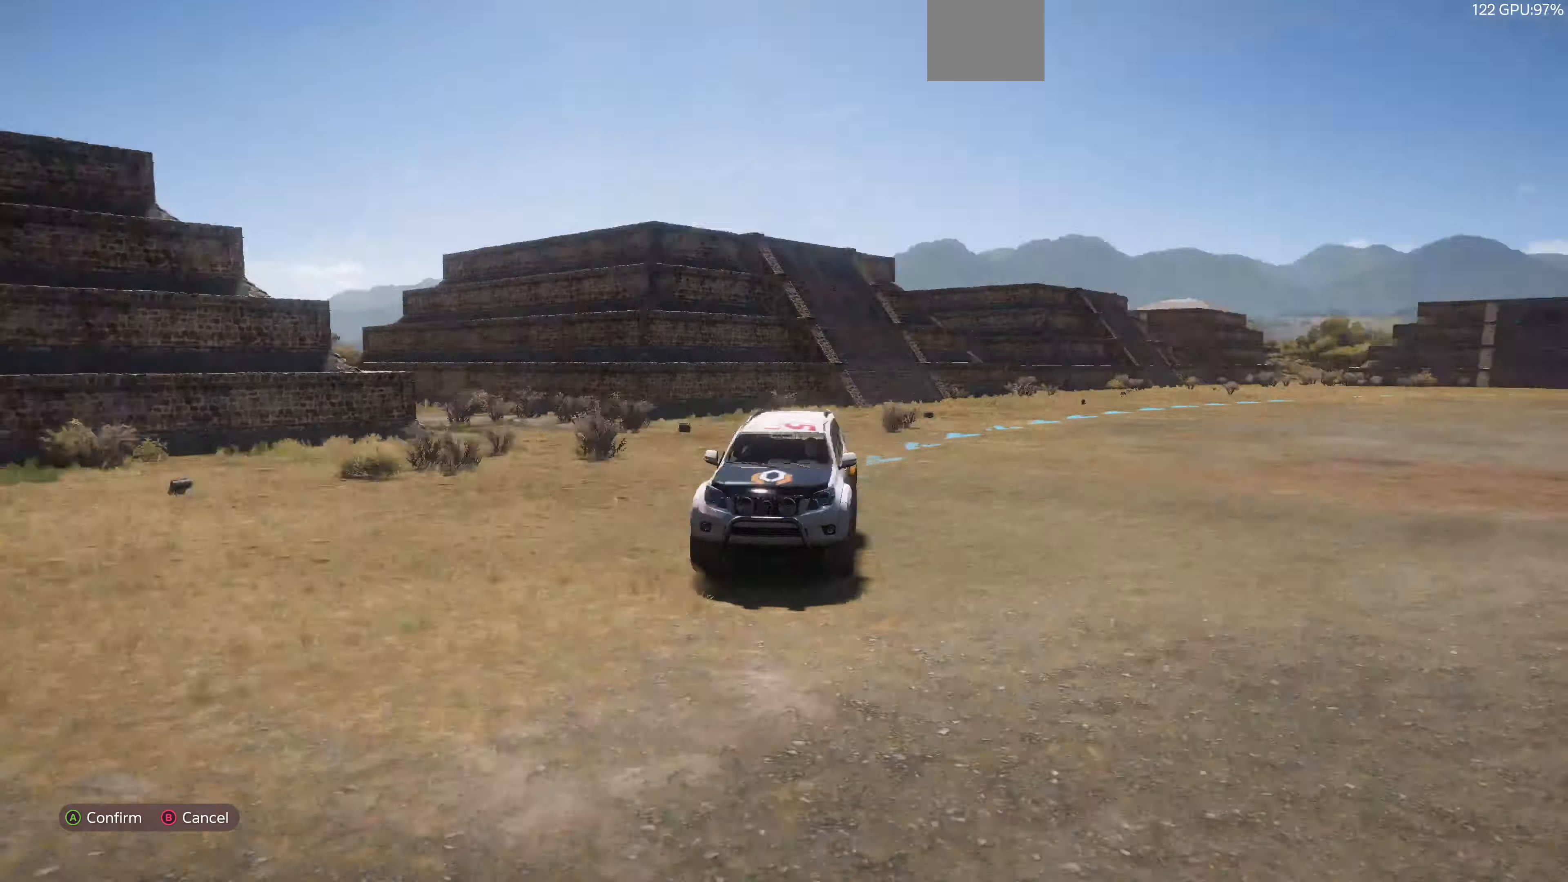
{"buttons": [], "left_stick": "center", "right_stick": "down-left", "events": []}
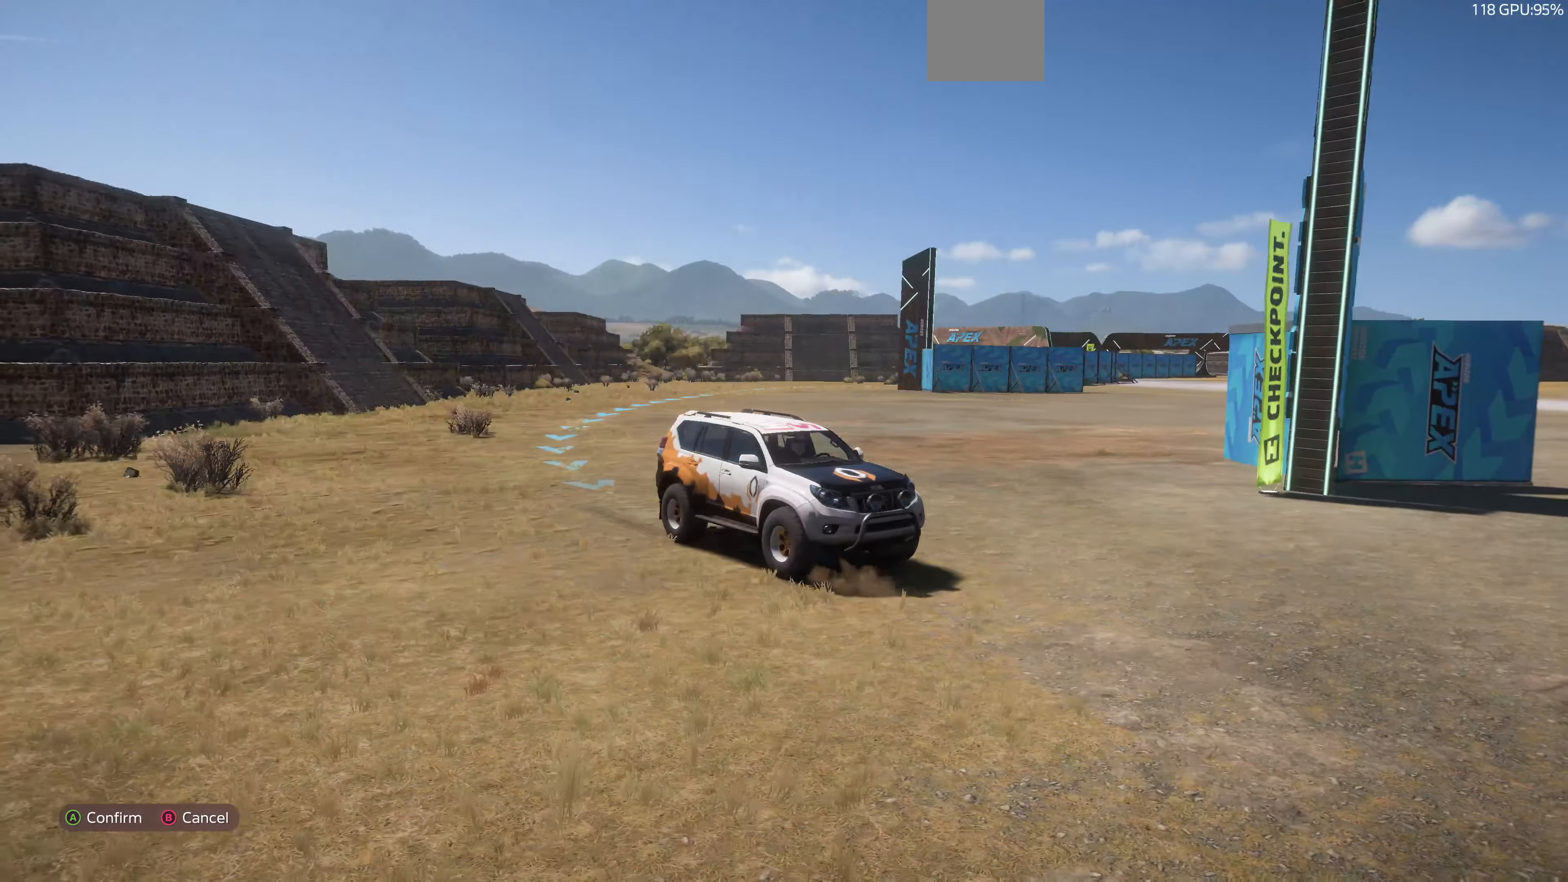
{"buttons": [], "left_stick": "center", "right_stick": "down-left", "events": []}
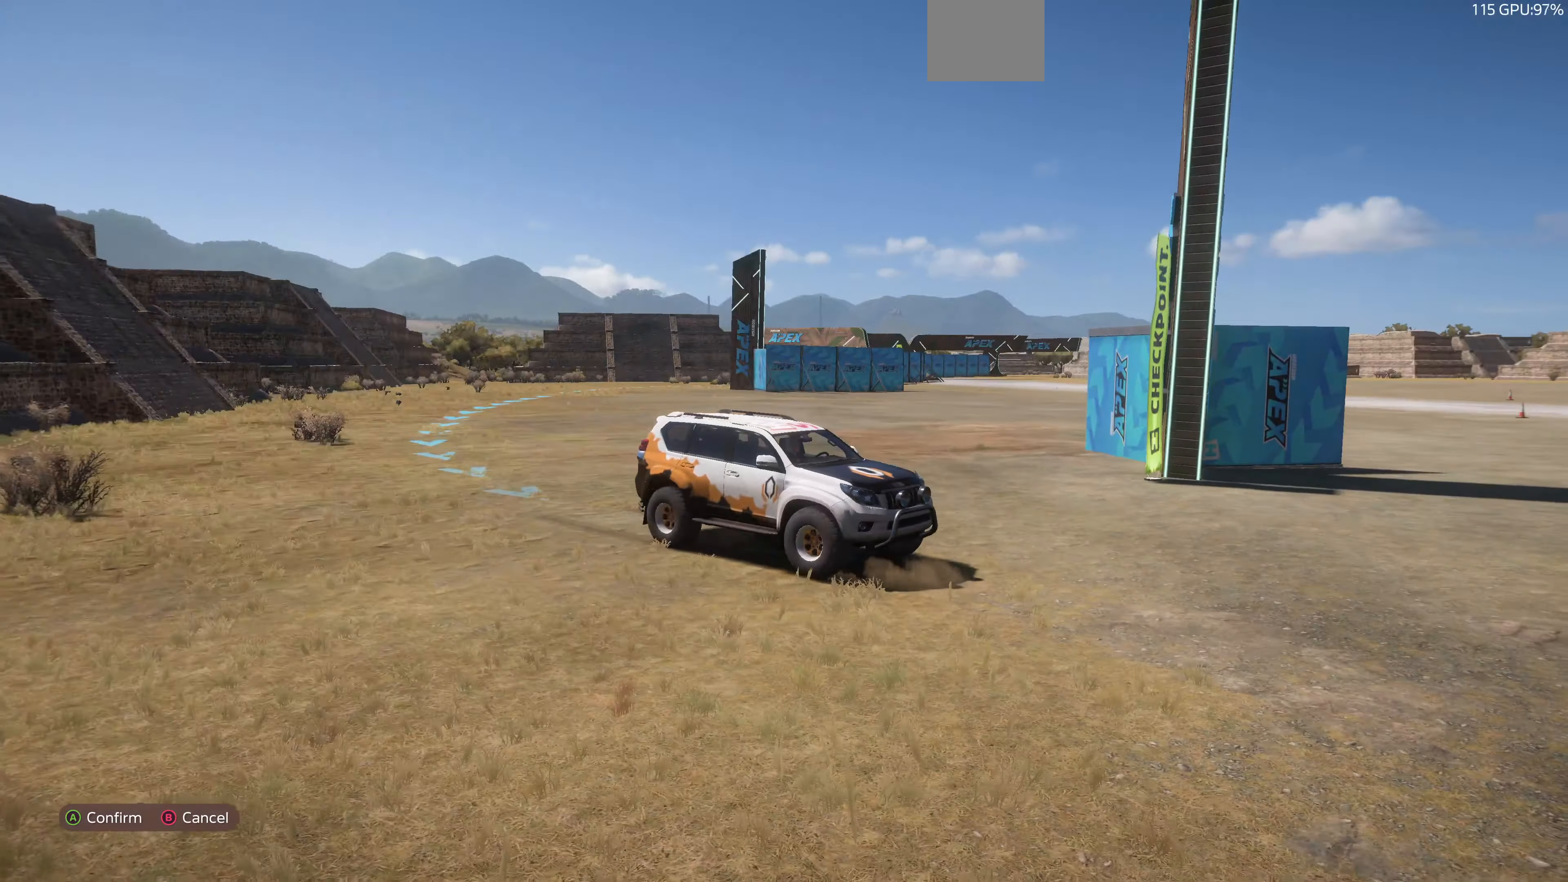
{"buttons": [], "left_stick": "center", "right_stick": "center", "events": [[134, "right_stick", "center"], [300, "CROSS", "down"], [367, "CROSS", "up"]]}
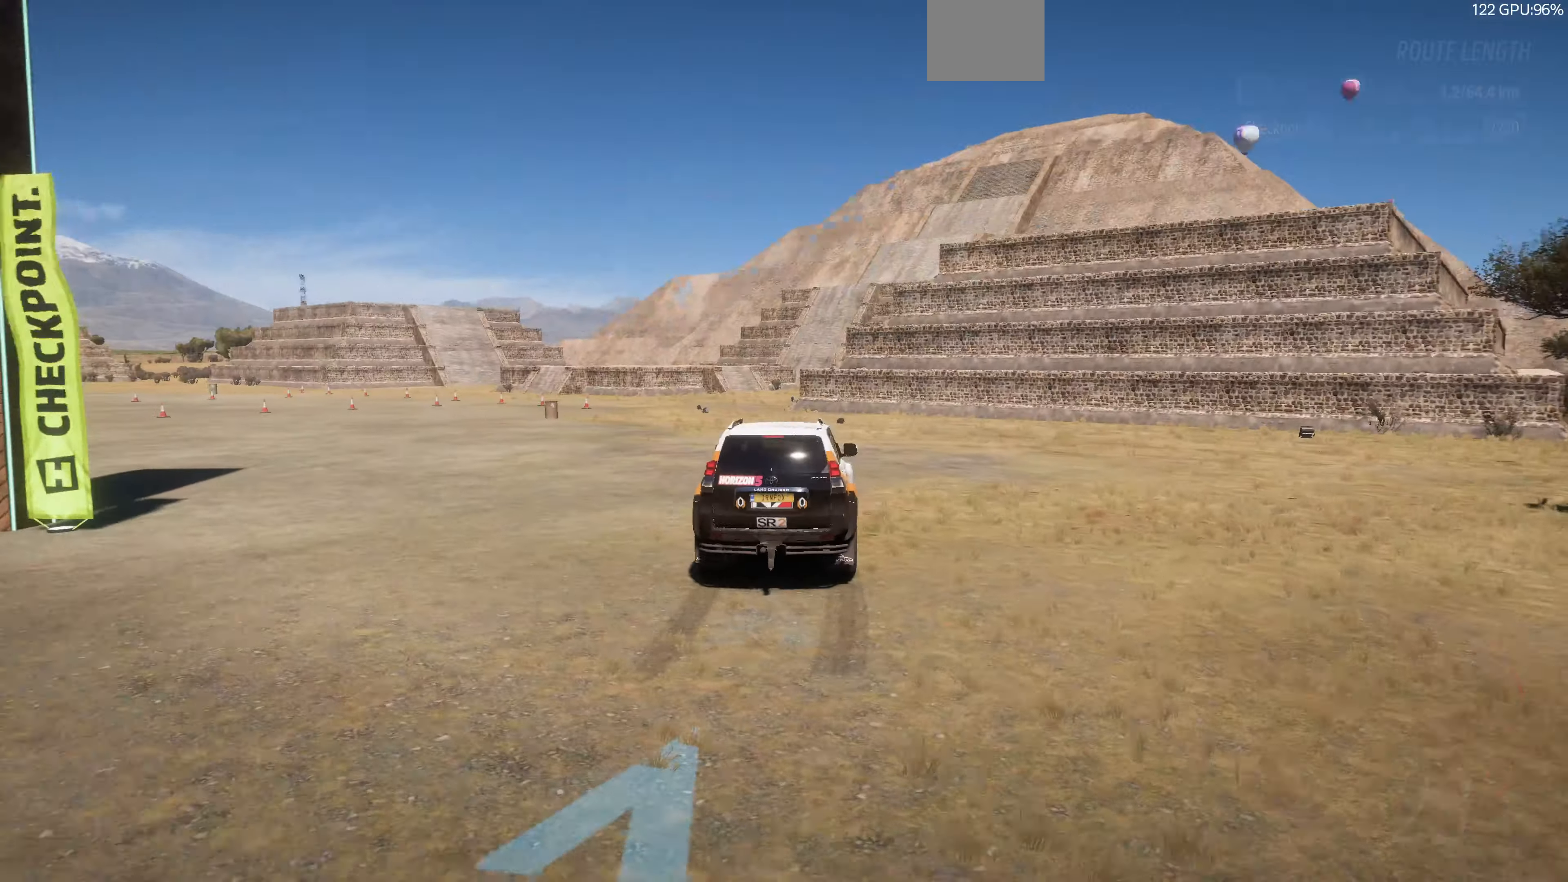
{"buttons": ["R2"], "left_stick": "up", "right_stick": "up-left", "events": [[134, "right_stick", "up-left"], [300, "left_stick", "up"], [367, "R2", "down"]]}
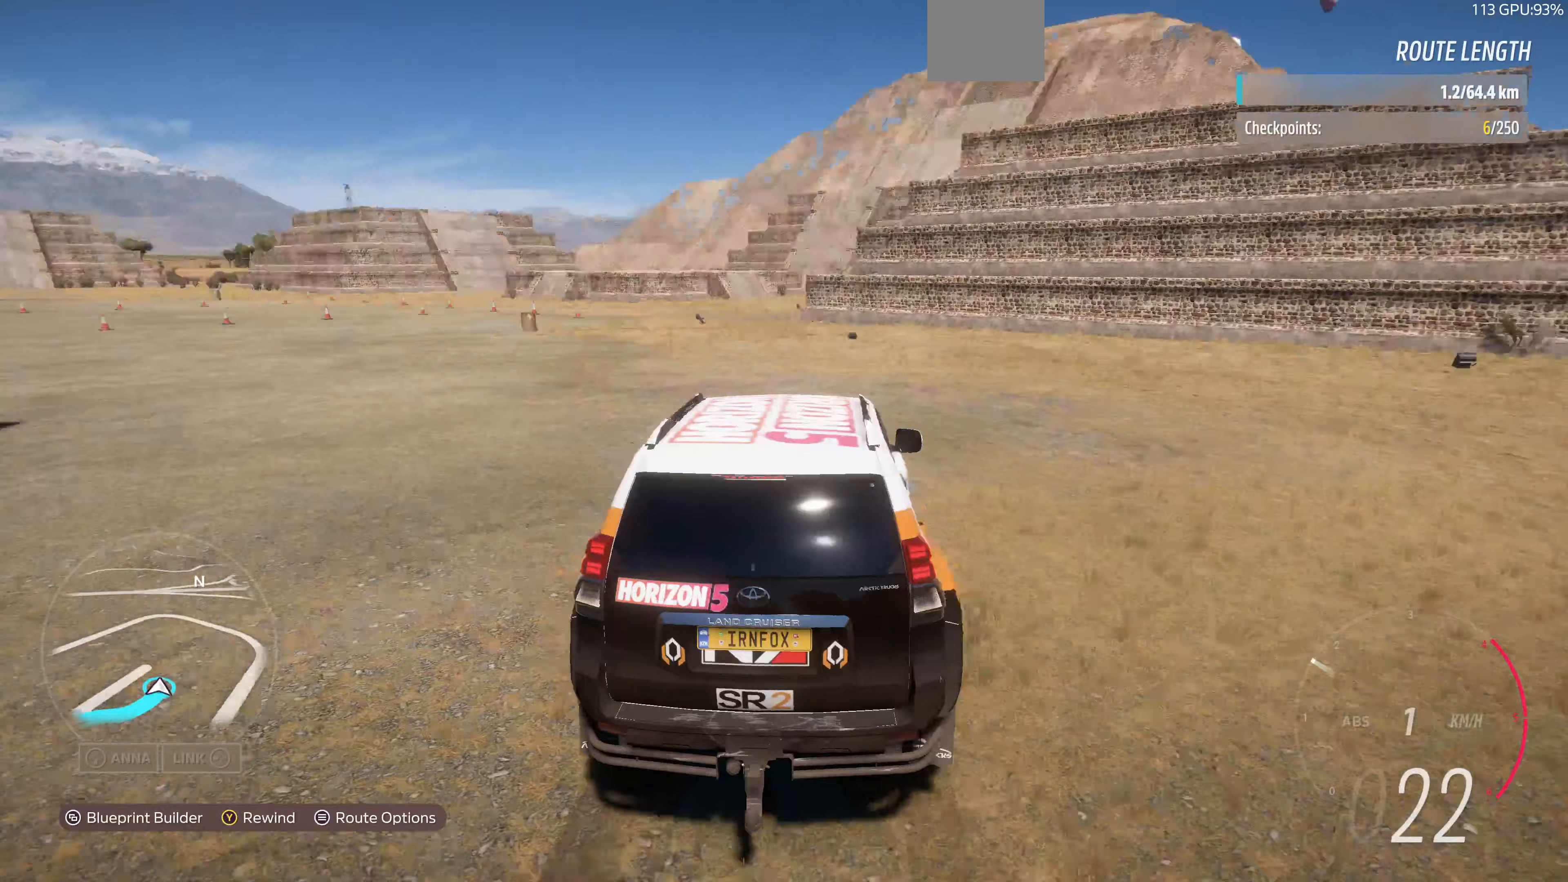
{"buttons": ["R2"], "left_stick": "up", "right_stick": "up-left", "events": []}
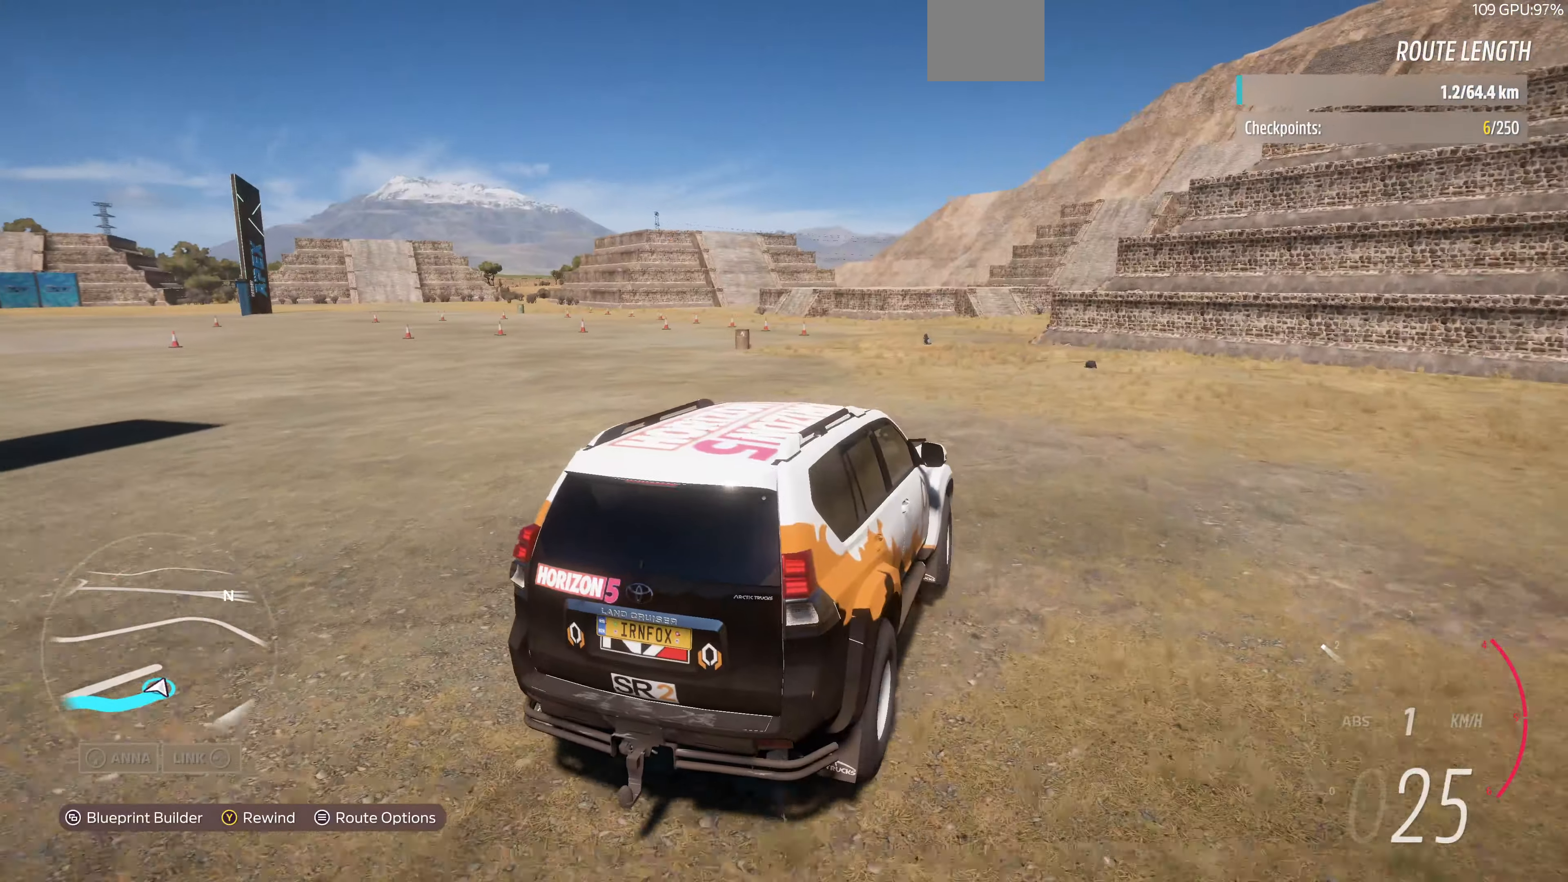
{"buttons": ["R2"], "left_stick": "up", "right_stick": "up-left", "events": []}
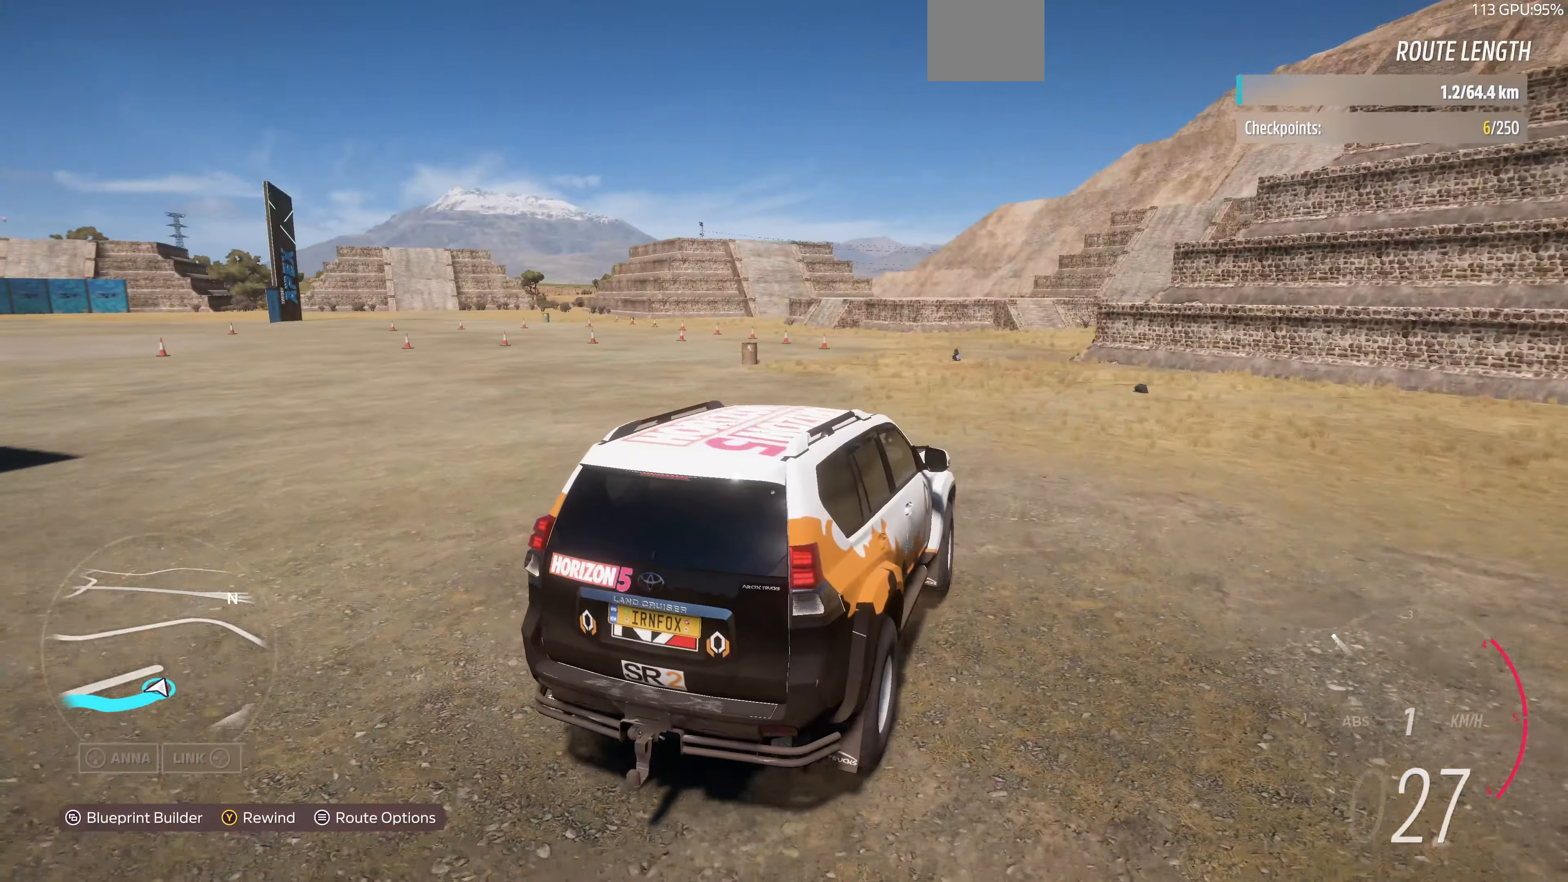
{"buttons": ["R2"], "left_stick": "up", "right_stick": "up-left", "events": []}
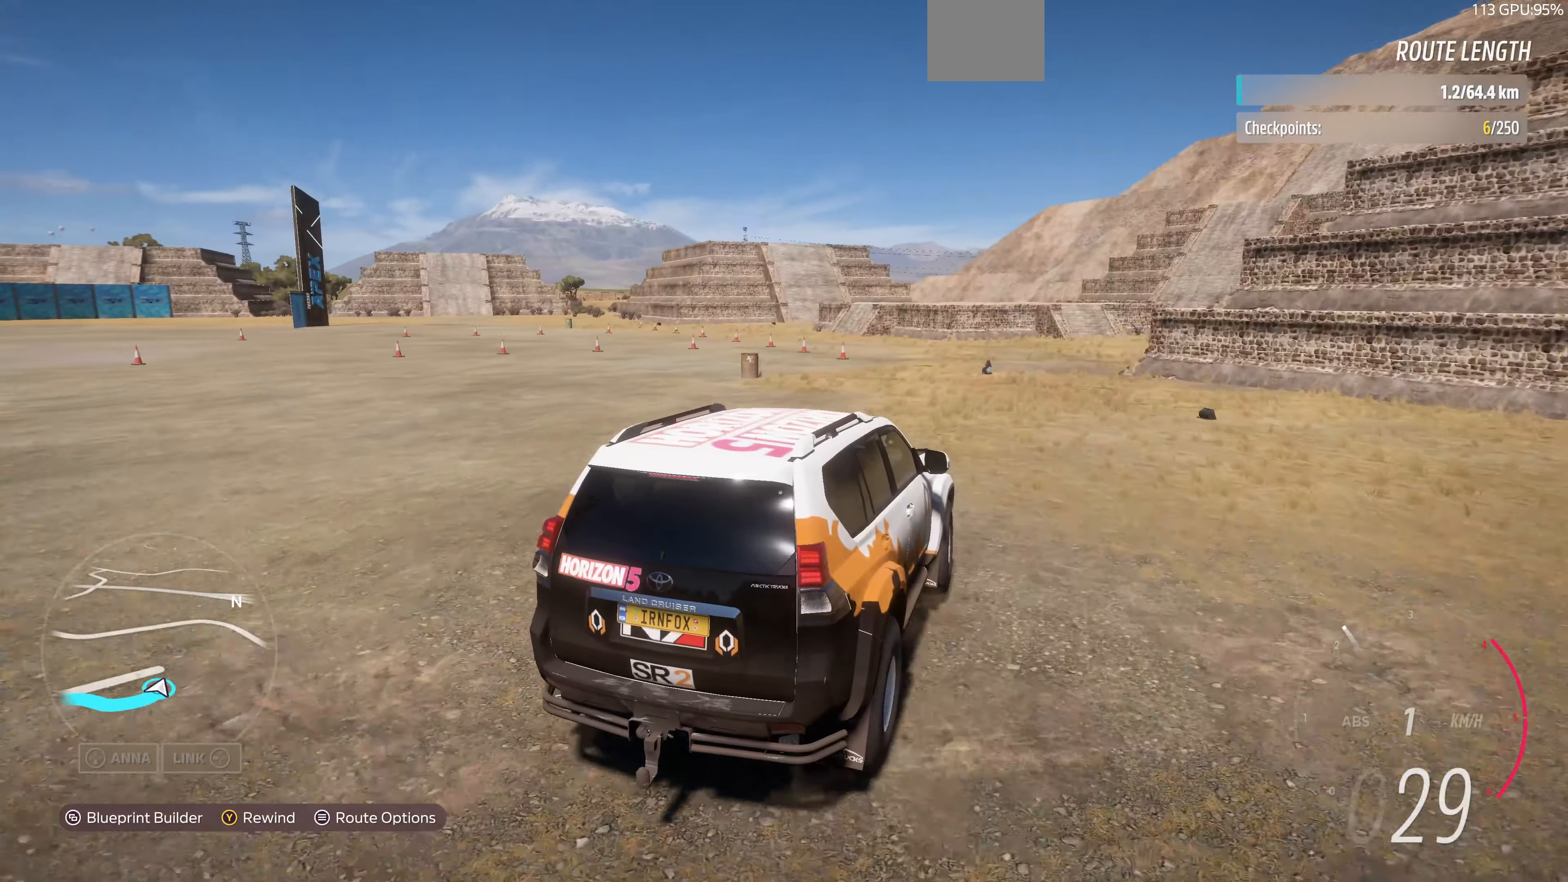
{"buttons": ["R2"], "left_stick": "up", "right_stick": "up-left", "events": []}
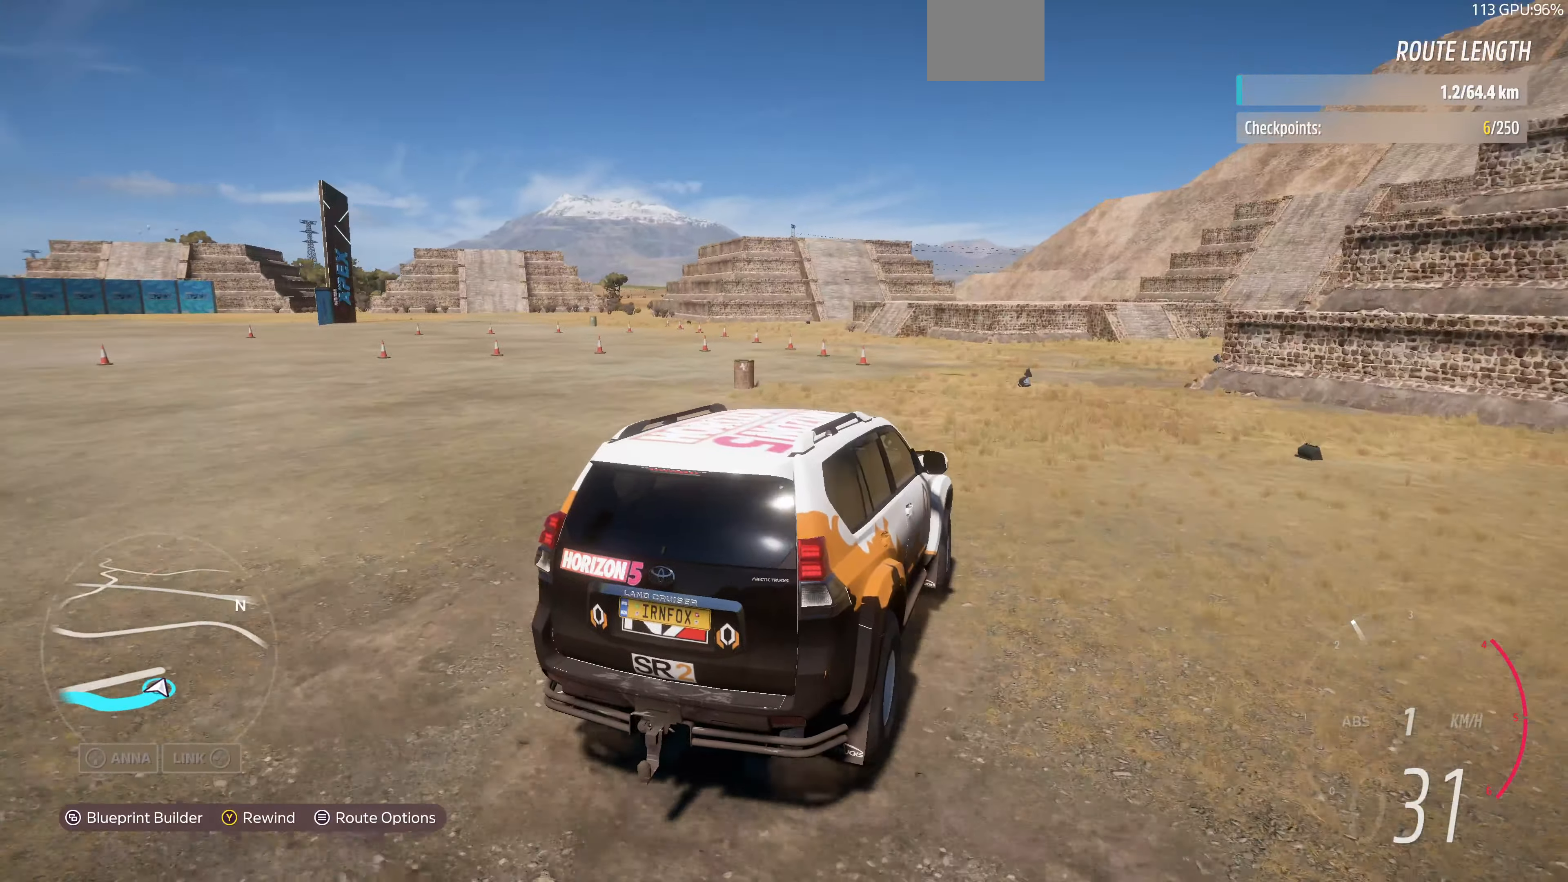
{"buttons": ["R2"], "left_stick": "up", "right_stick": "up-left", "events": []}
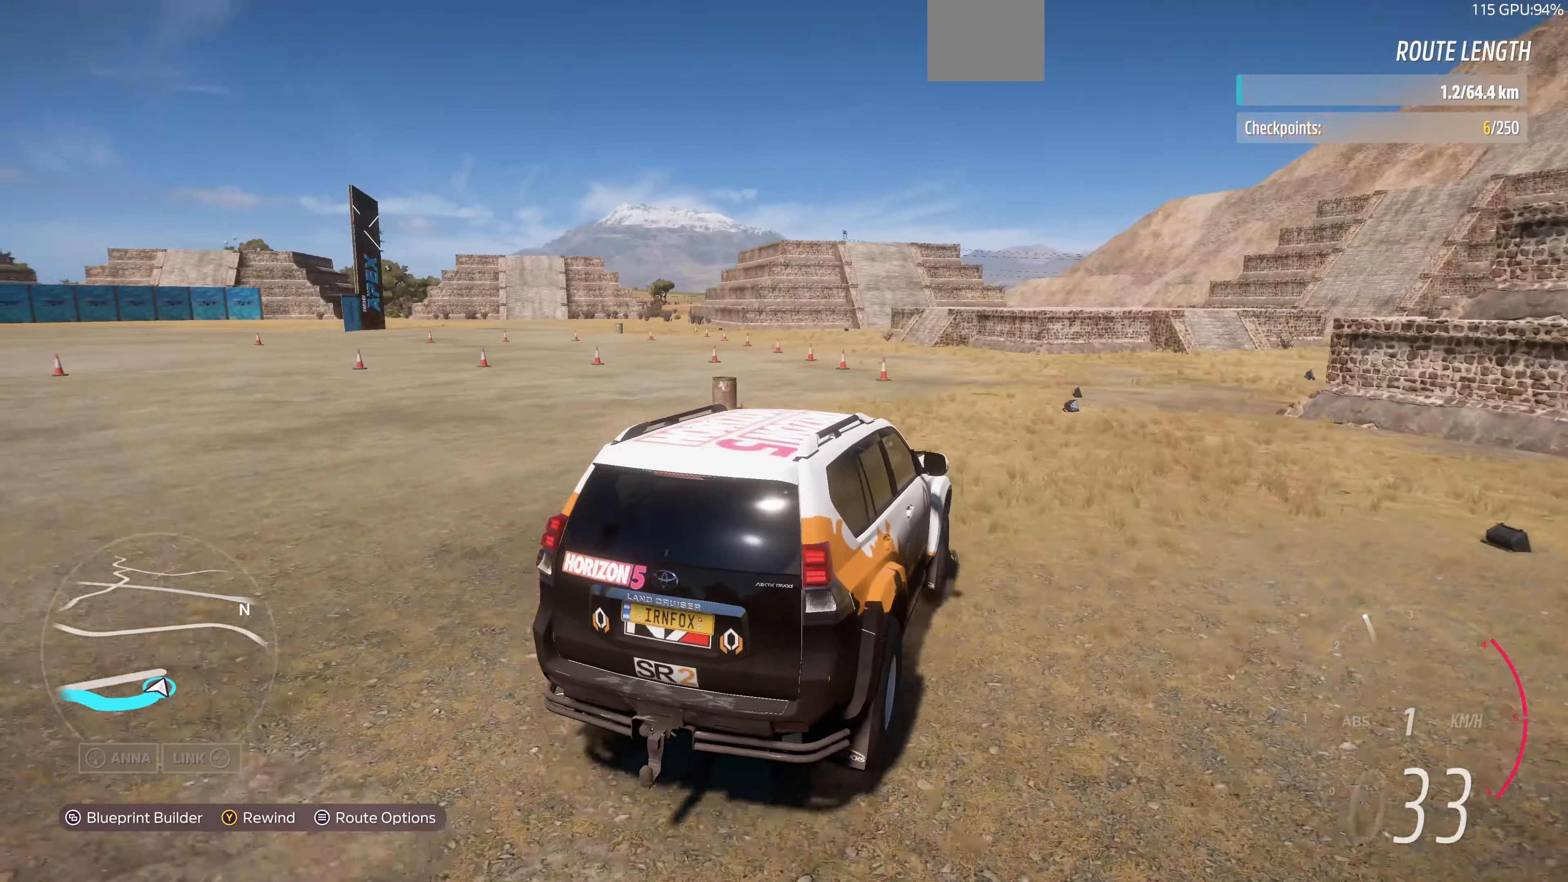
{"buttons": ["R2"], "left_stick": "up", "right_stick": "up-left", "events": []}
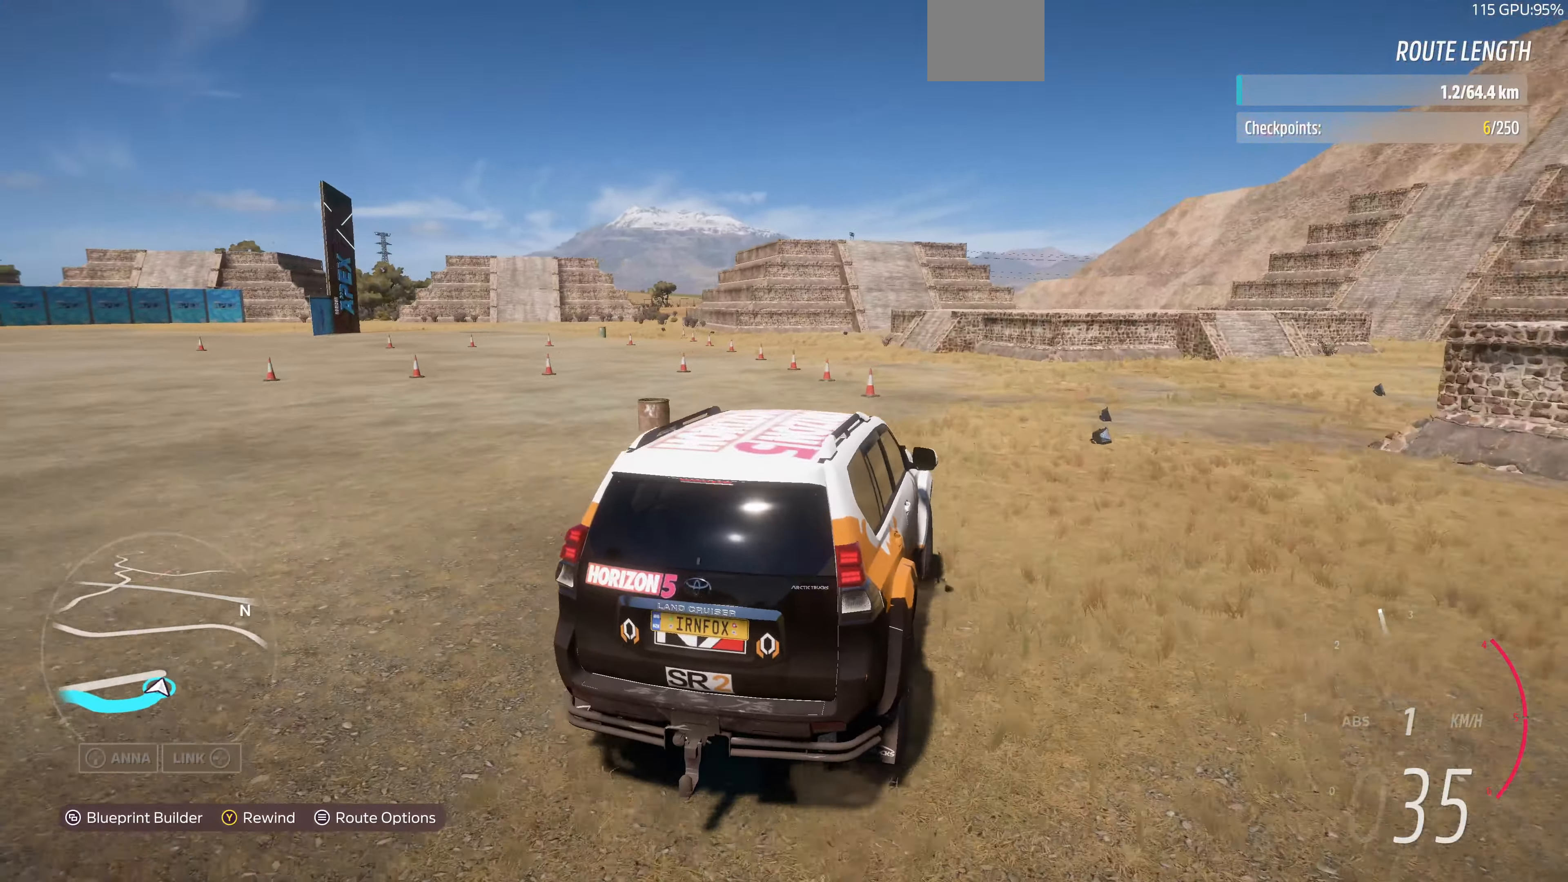
{"buttons": ["R2"], "left_stick": "up", "right_stick": "up-left", "events": []}
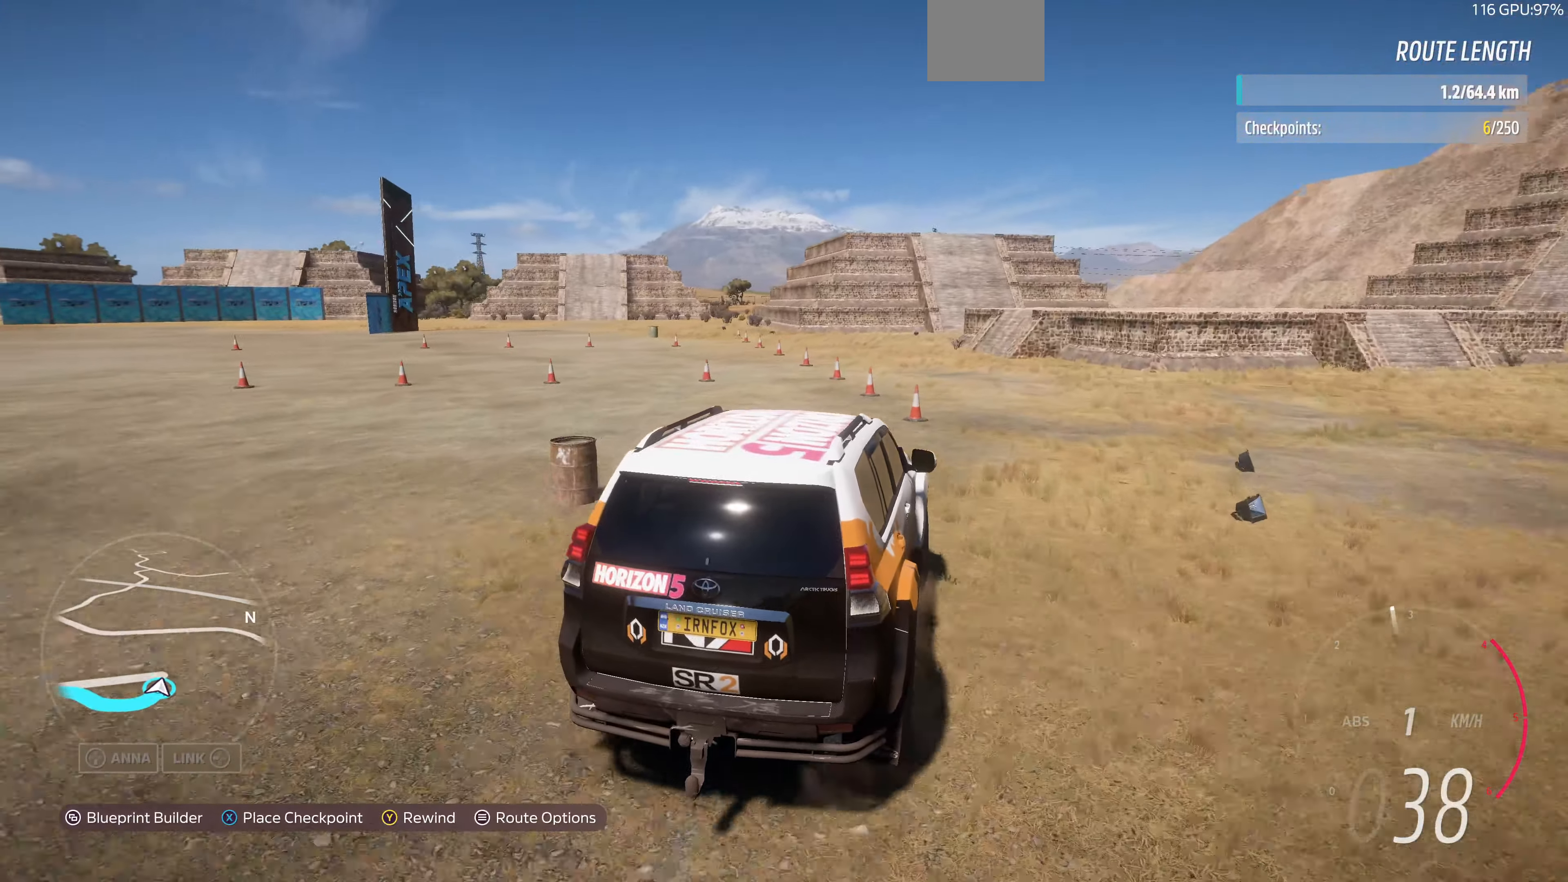
{"buttons": ["R2"], "left_stick": "up-left", "right_stick": "up", "events": [[133, "left_stick", "up-left"], [333, "right_stick", "up"]]}
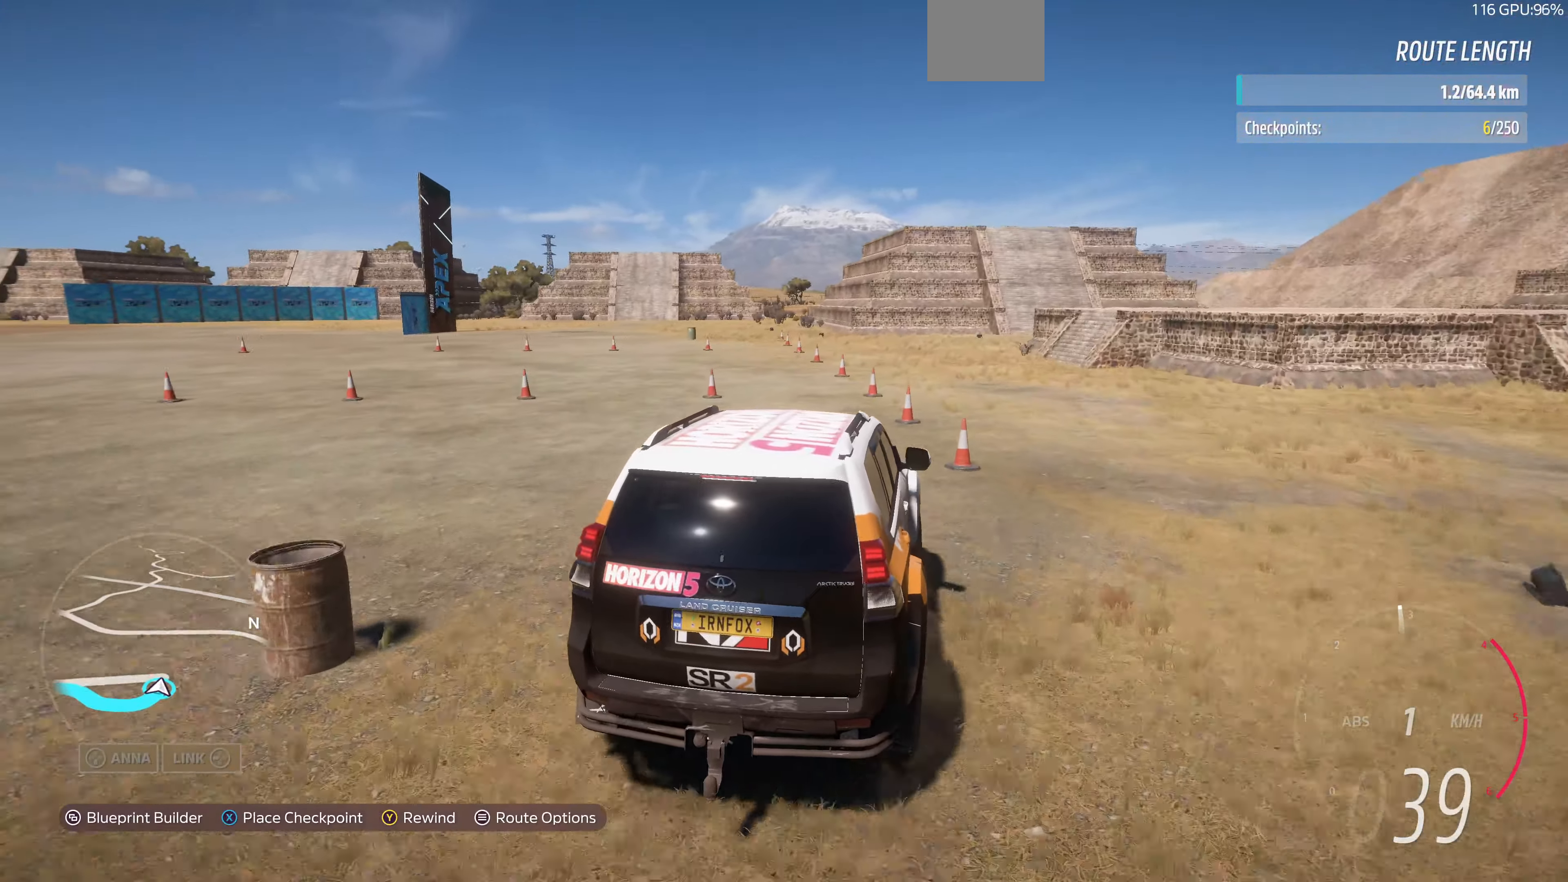
{"buttons": ["R2"], "left_stick": "up-left", "right_stick": "up", "events": []}
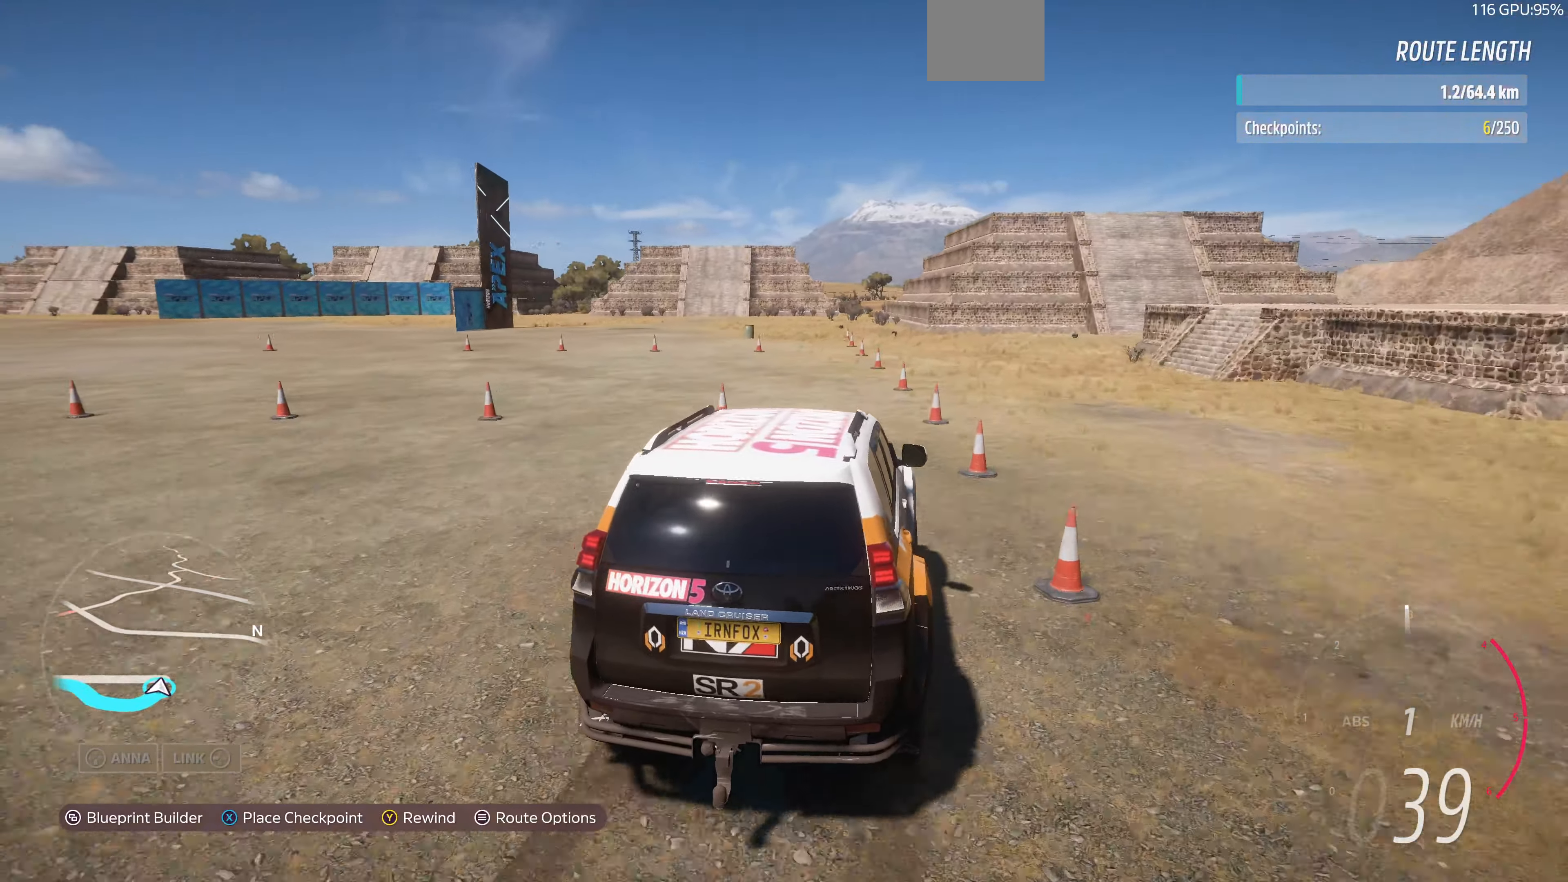
{"buttons": ["R2"], "left_stick": "center", "right_stick": "up", "events": [[467, "left_stick", "center"]]}
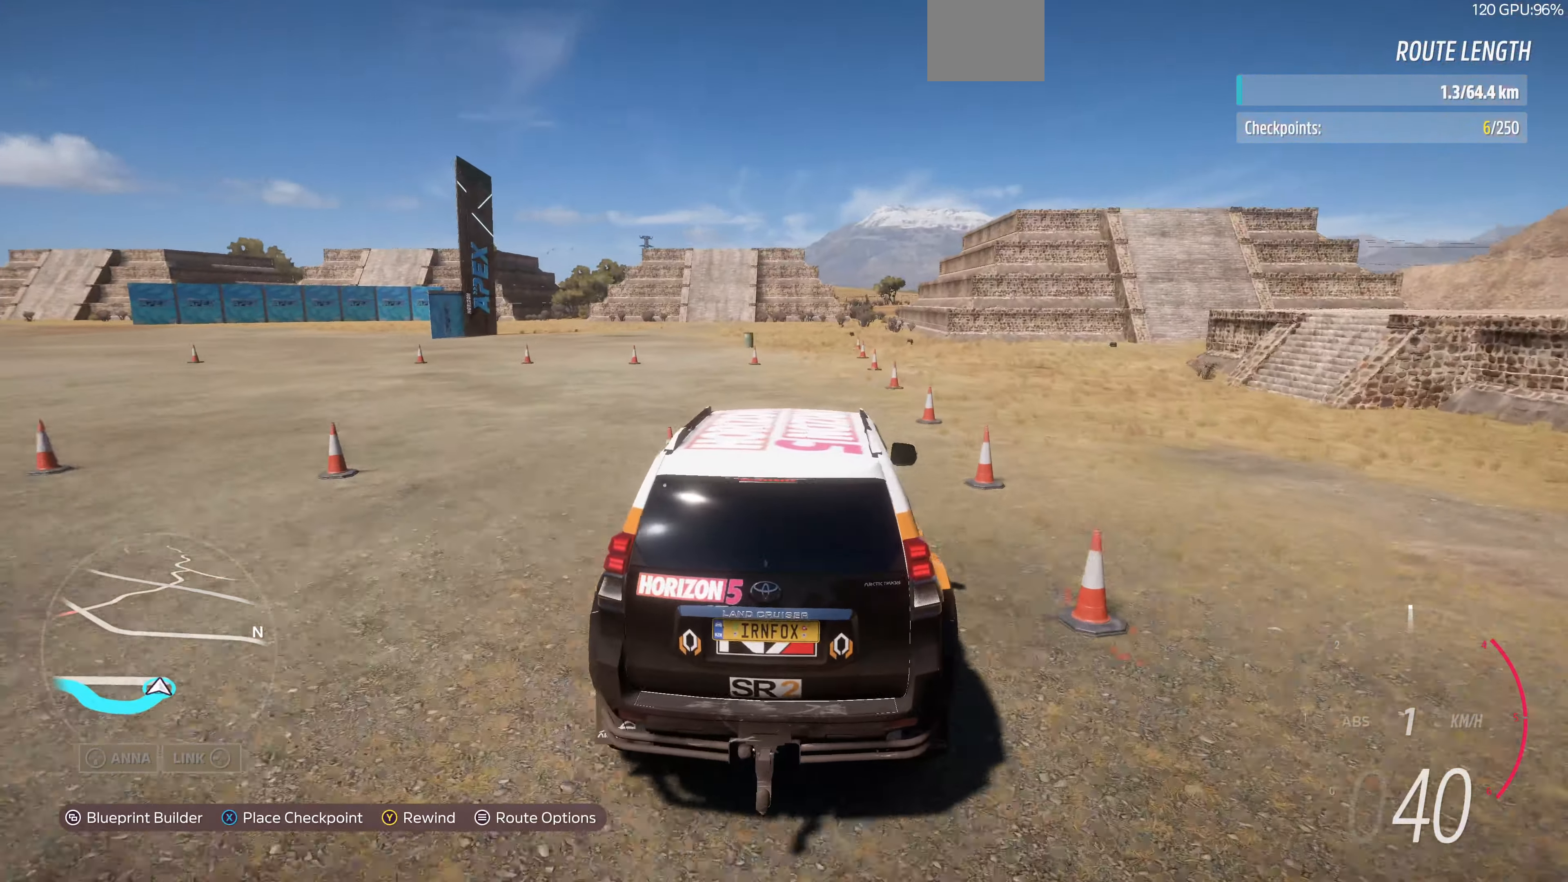
{"buttons": ["R2"], "left_stick": "center", "right_stick": "up", "events": []}
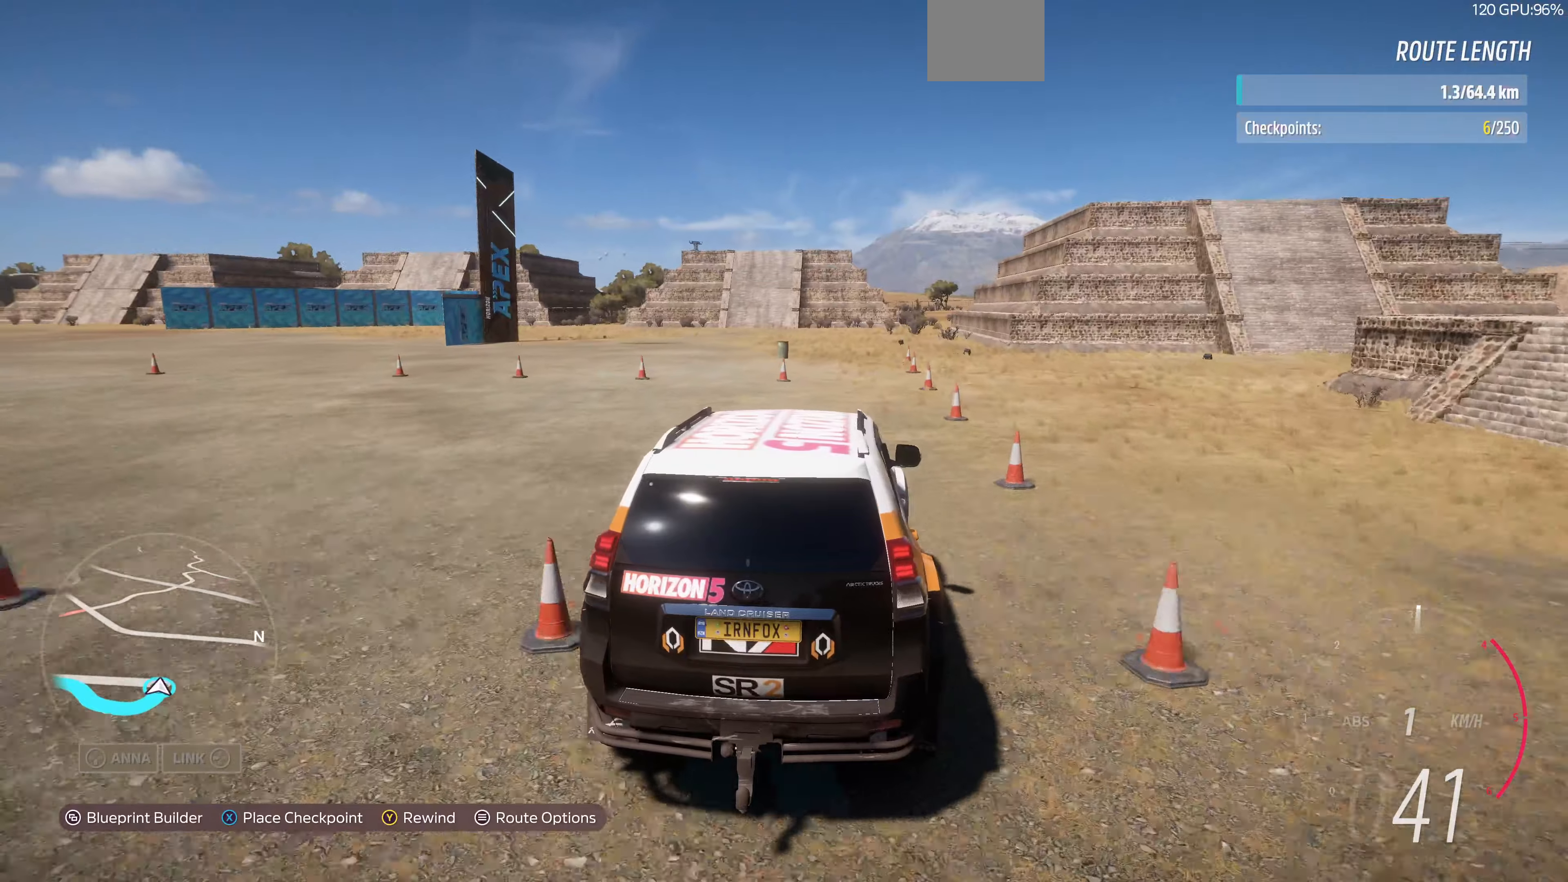
{"buttons": [], "left_stick": "center", "right_stick": "center", "events": [[233, "R2", "up"], [366, "right_stick", "center"]]}
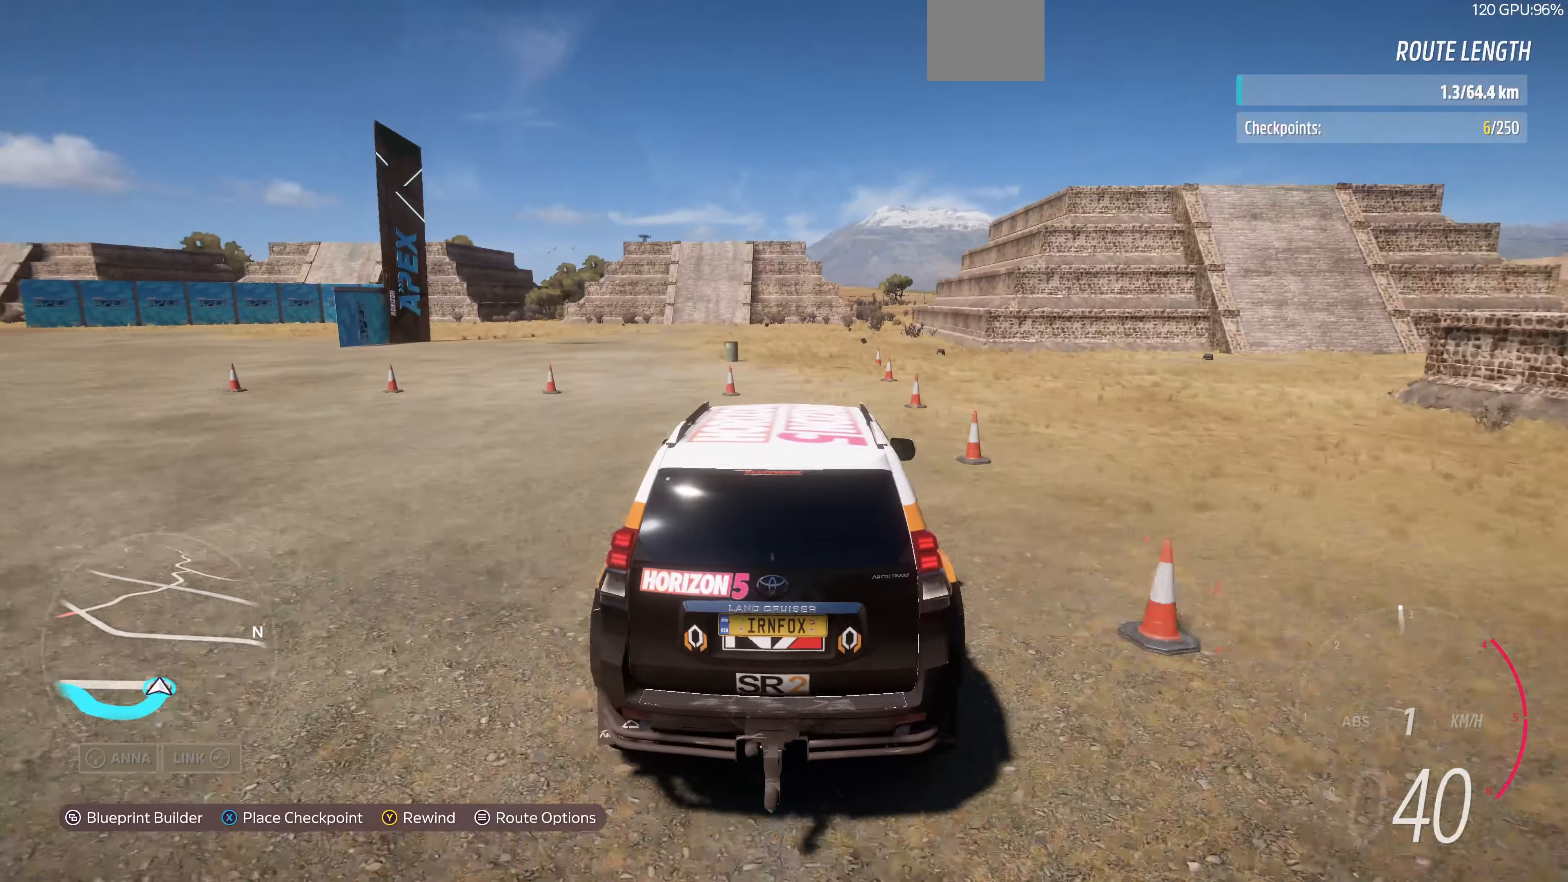
{"buttons": [], "left_stick": "center", "right_stick": "down", "events": [[400, "right_stick", "down"]]}
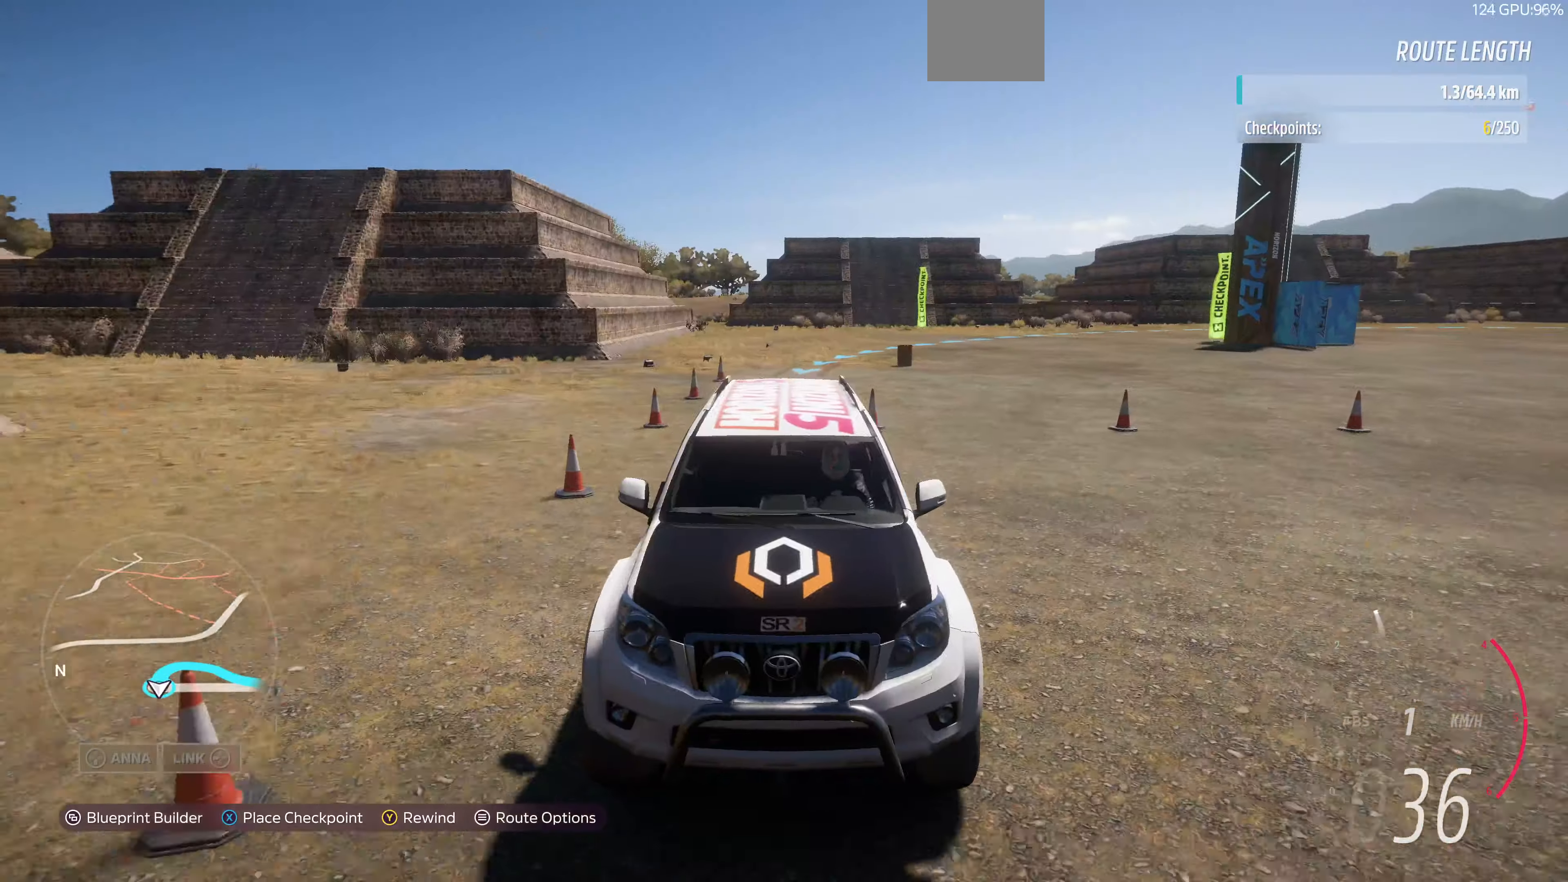
{"buttons": [], "left_stick": "center", "right_stick": "down", "events": []}
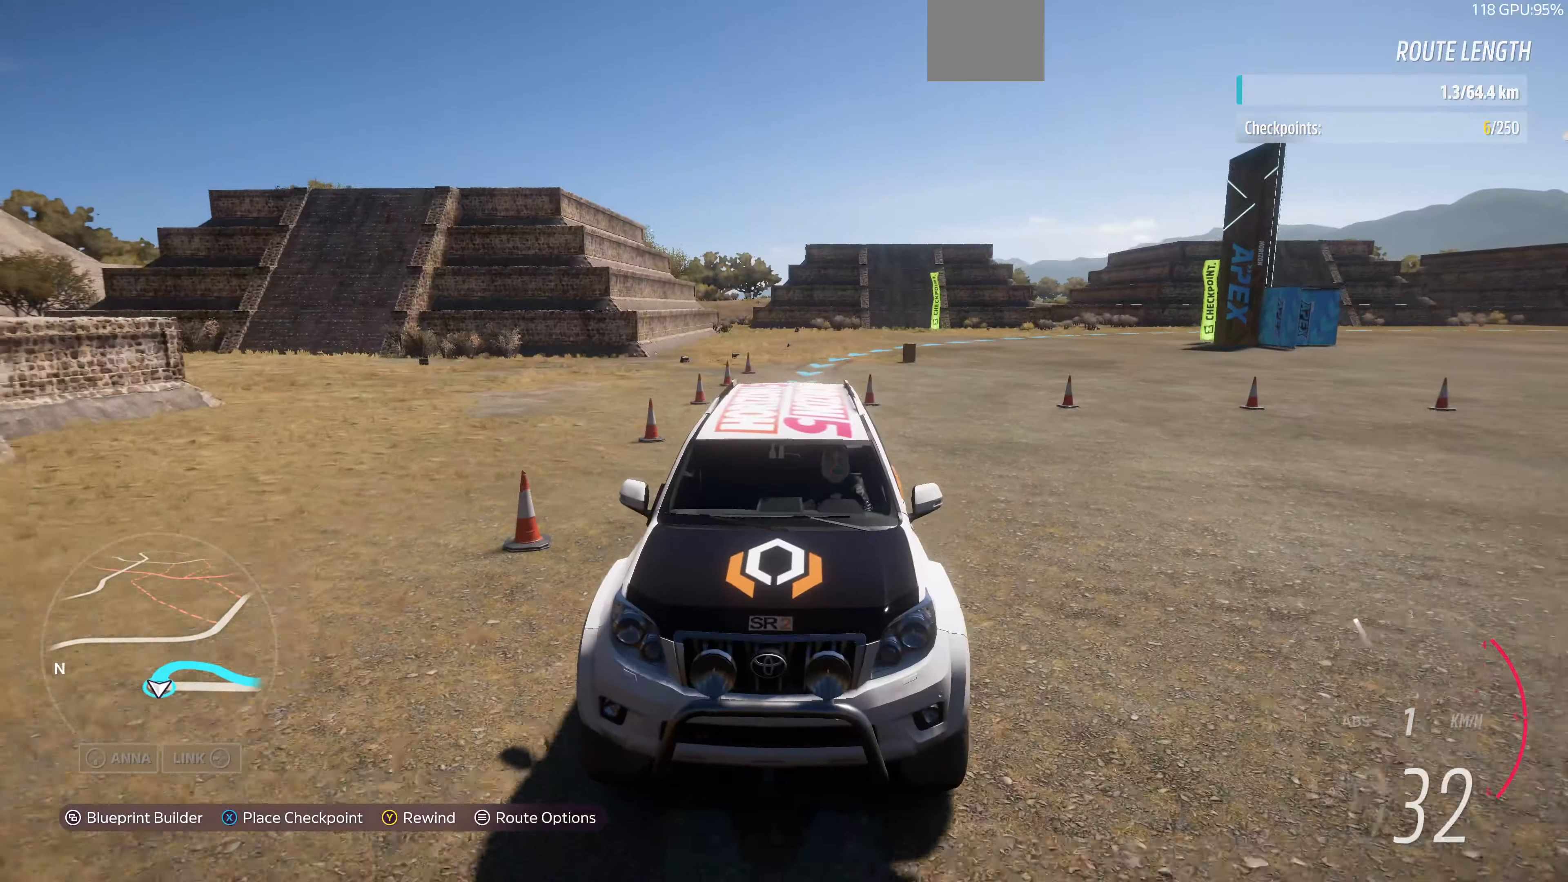
{"buttons": [], "left_stick": "center", "right_stick": "down", "events": []}
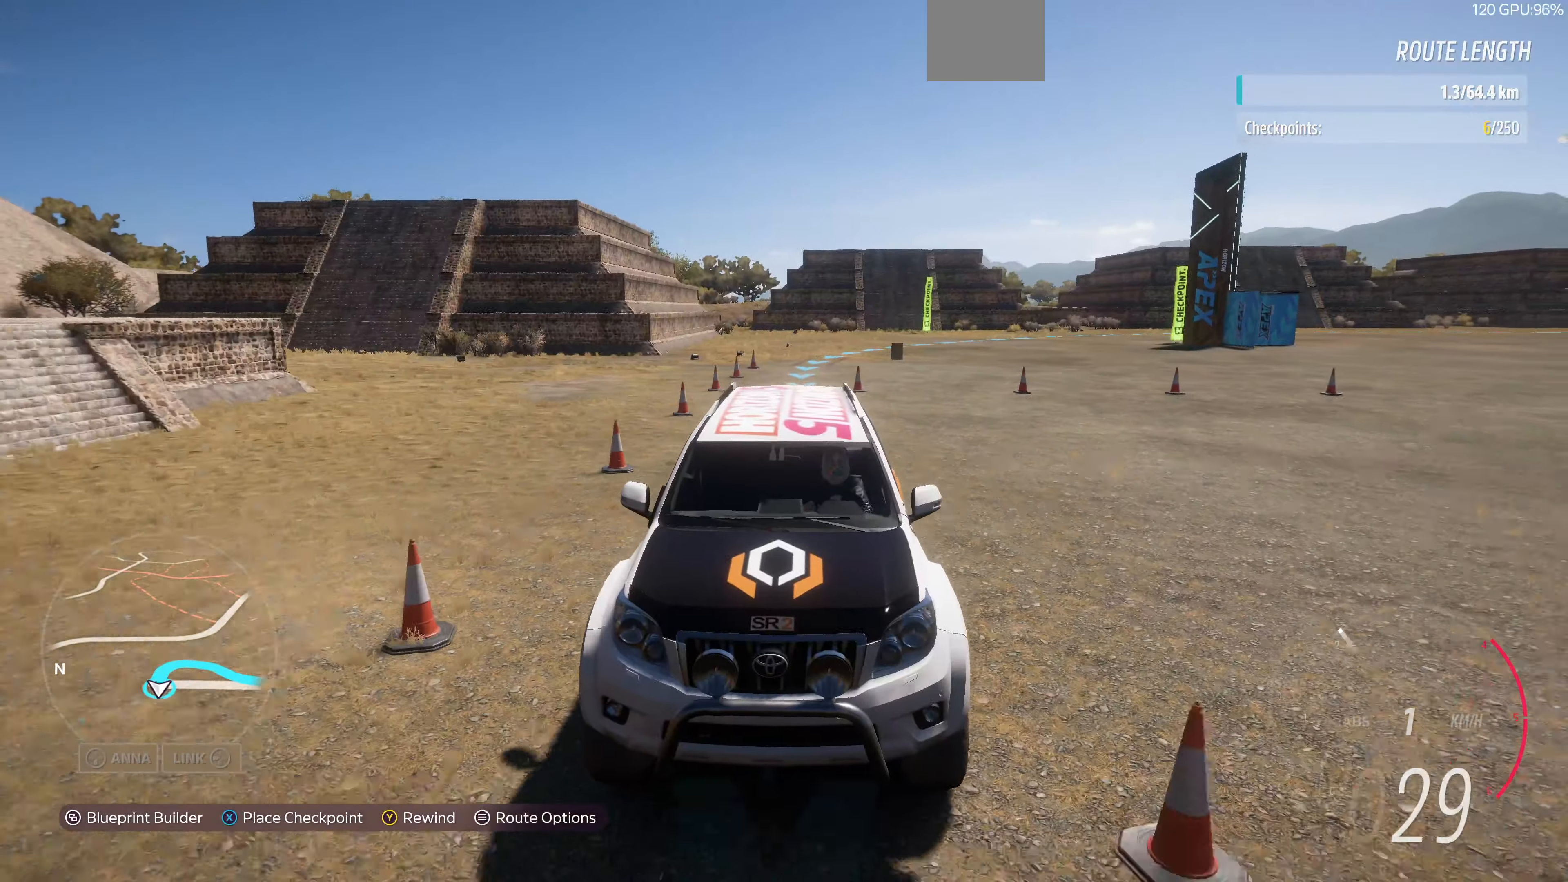
{"buttons": ["R2"], "left_stick": "center", "right_stick": "up-left"}
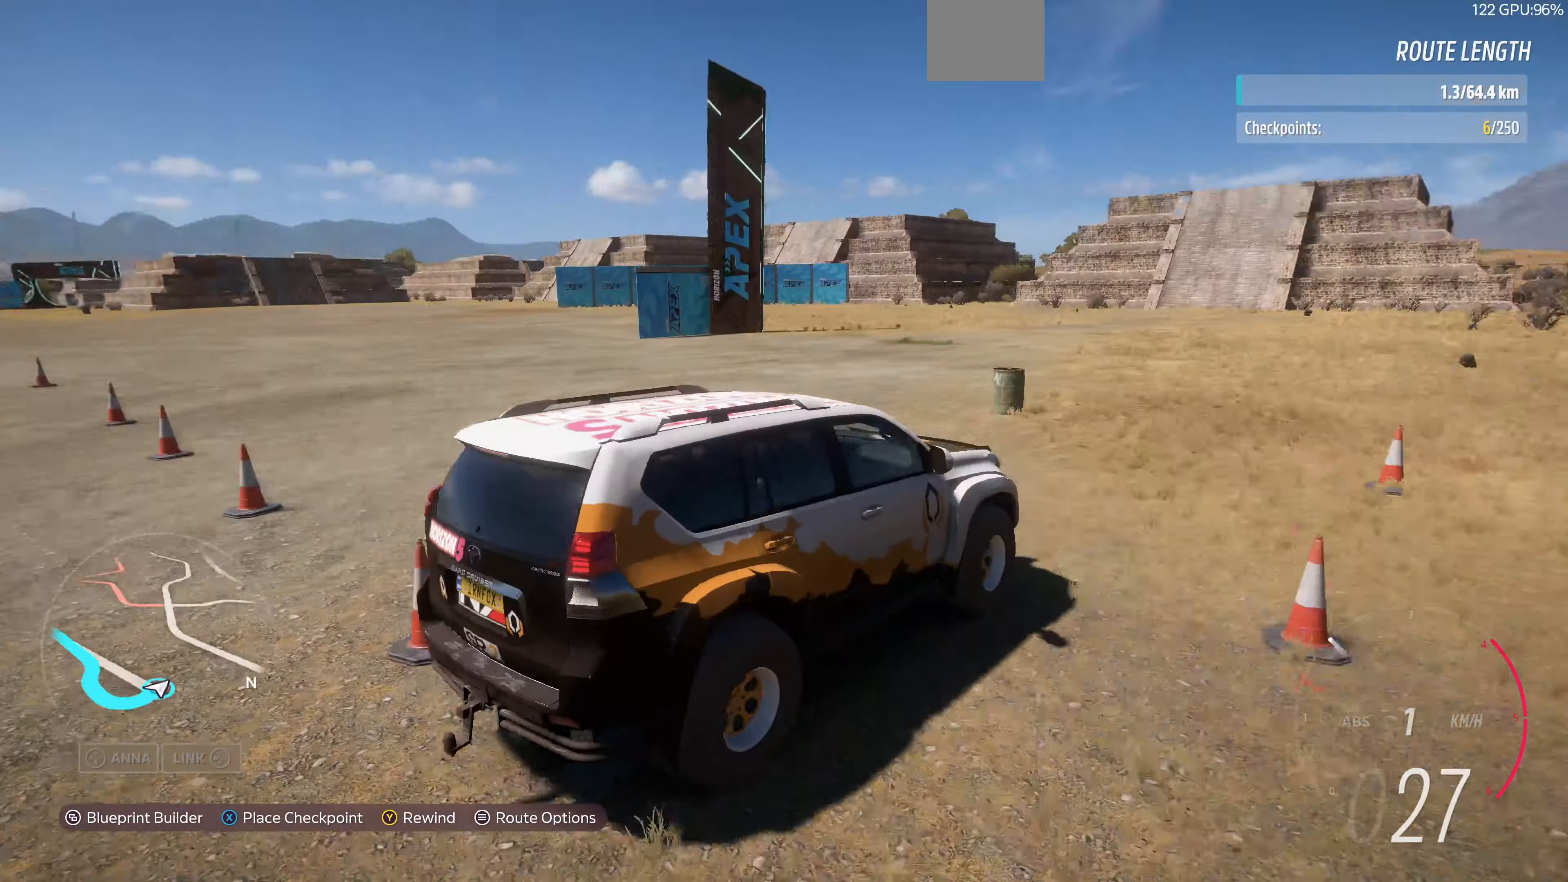
{"buttons": ["R2"], "left_stick": "center", "right_stick": "up-left", "events": []}
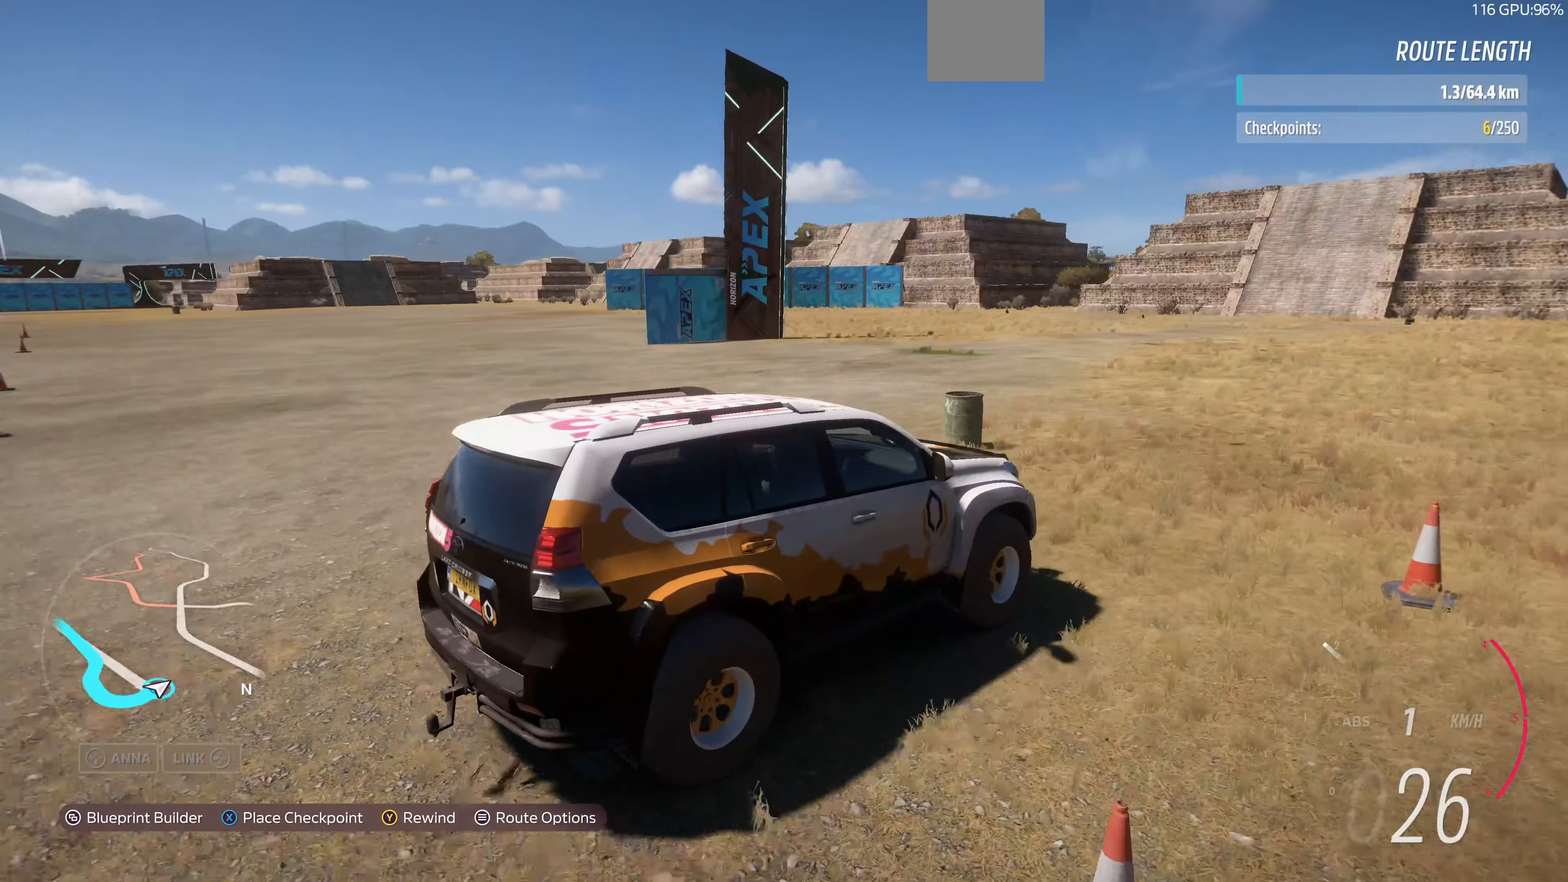
{"buttons": ["R2"], "left_stick": "up", "right_stick": "up-left", "events": [[266, "left_stick", "up"]]}
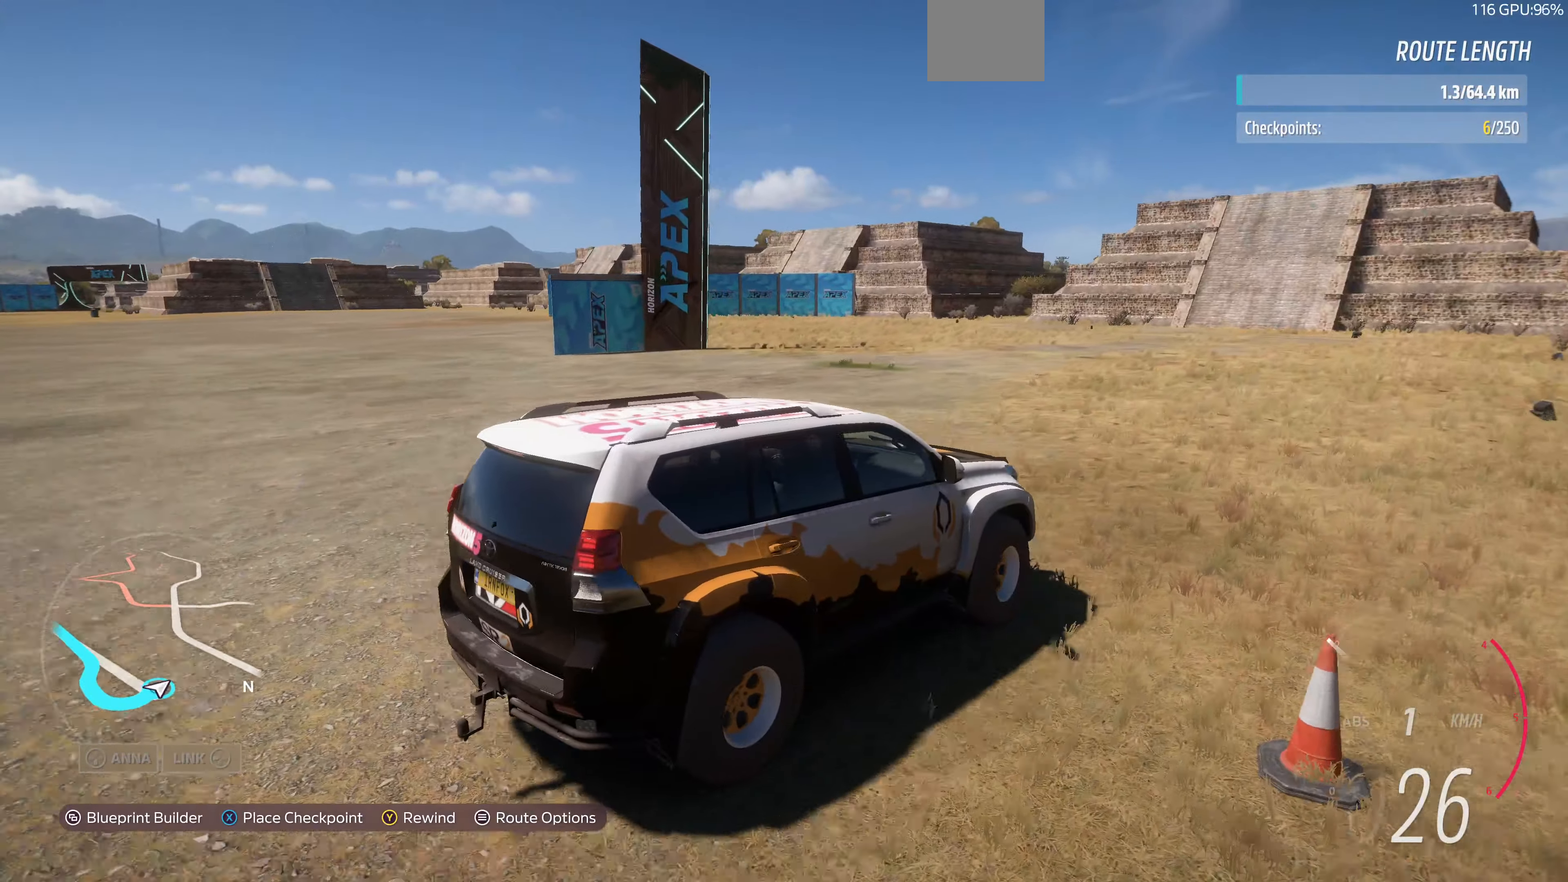
{"buttons": ["R2"], "left_stick": "up", "right_stick": "up-left", "events": []}
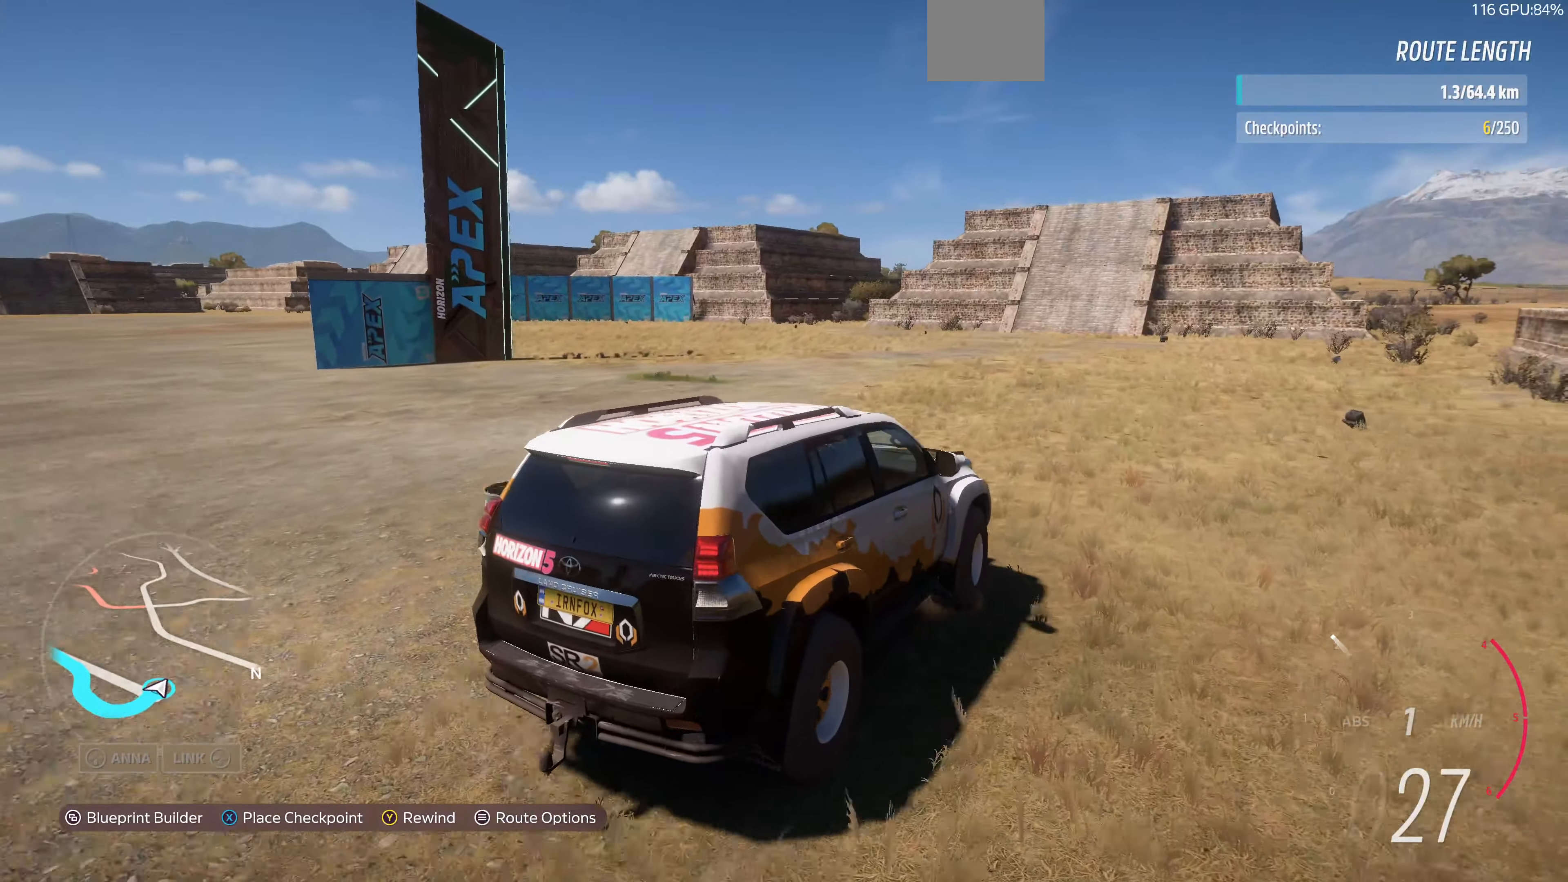
{"buttons": ["R2"], "left_stick": "up", "right_stick": "up-left", "events": []}